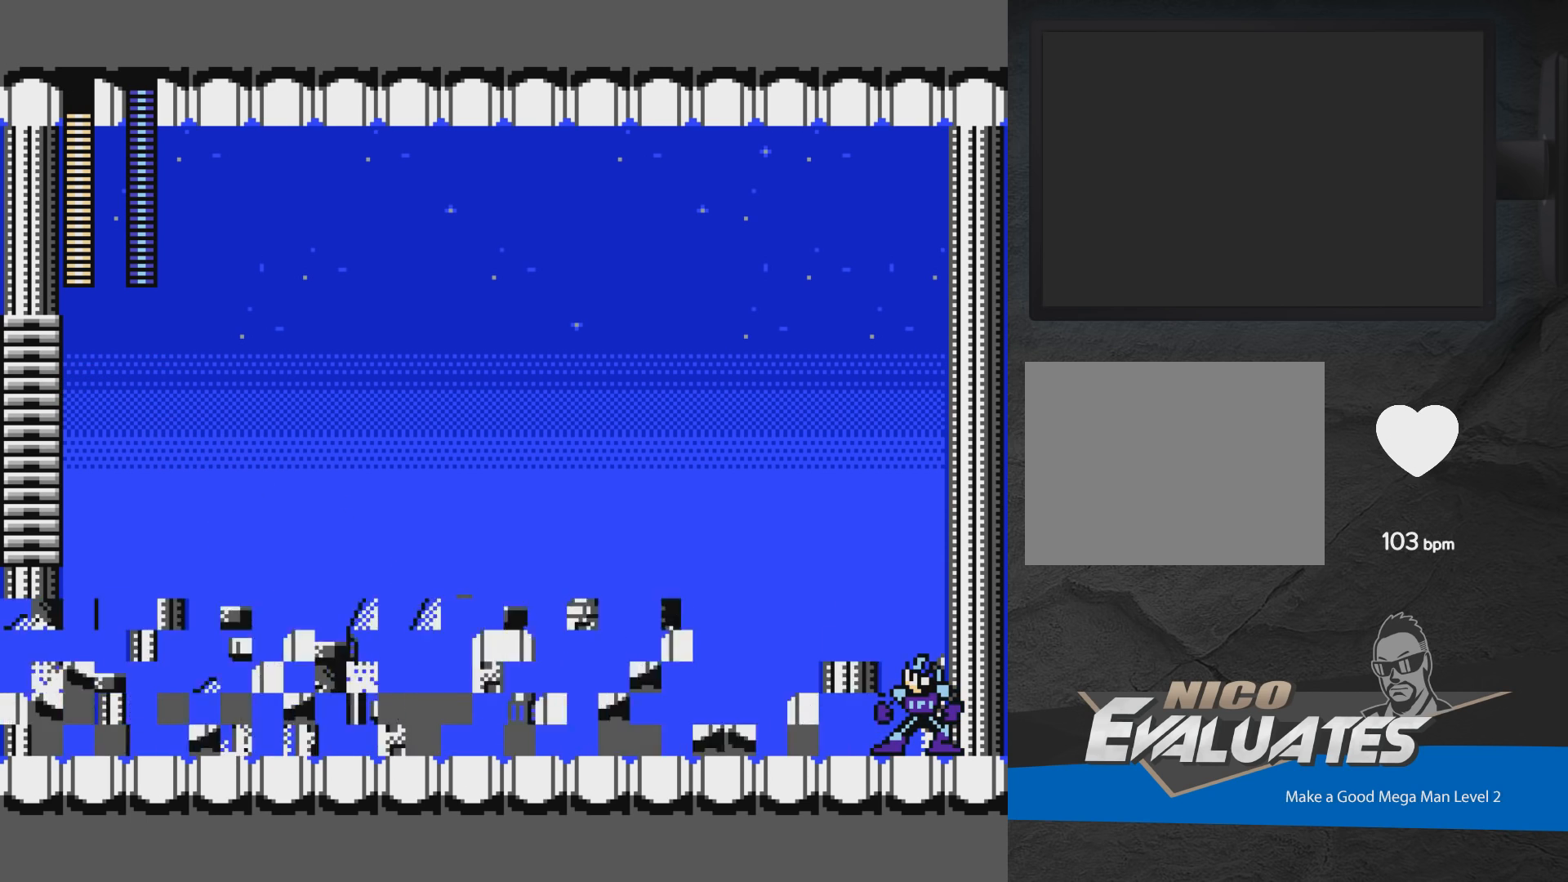
Gameplay with a controller (Xbox layout); each line is a JSON object with the inputs held at the frame after it. "events" lists button and stick changes between this image and that frame as [ms after this image, input, new state], when the widget could be followed in between. Not read: L2 R2 left_stick right_stick.
{"buttons": ["X", "DPAD_LEFT"], "events": [[150, "DPAD_RIGHT", "up"], [167, "DPAD_LEFT", "down"], [433, "A", "up"]]}
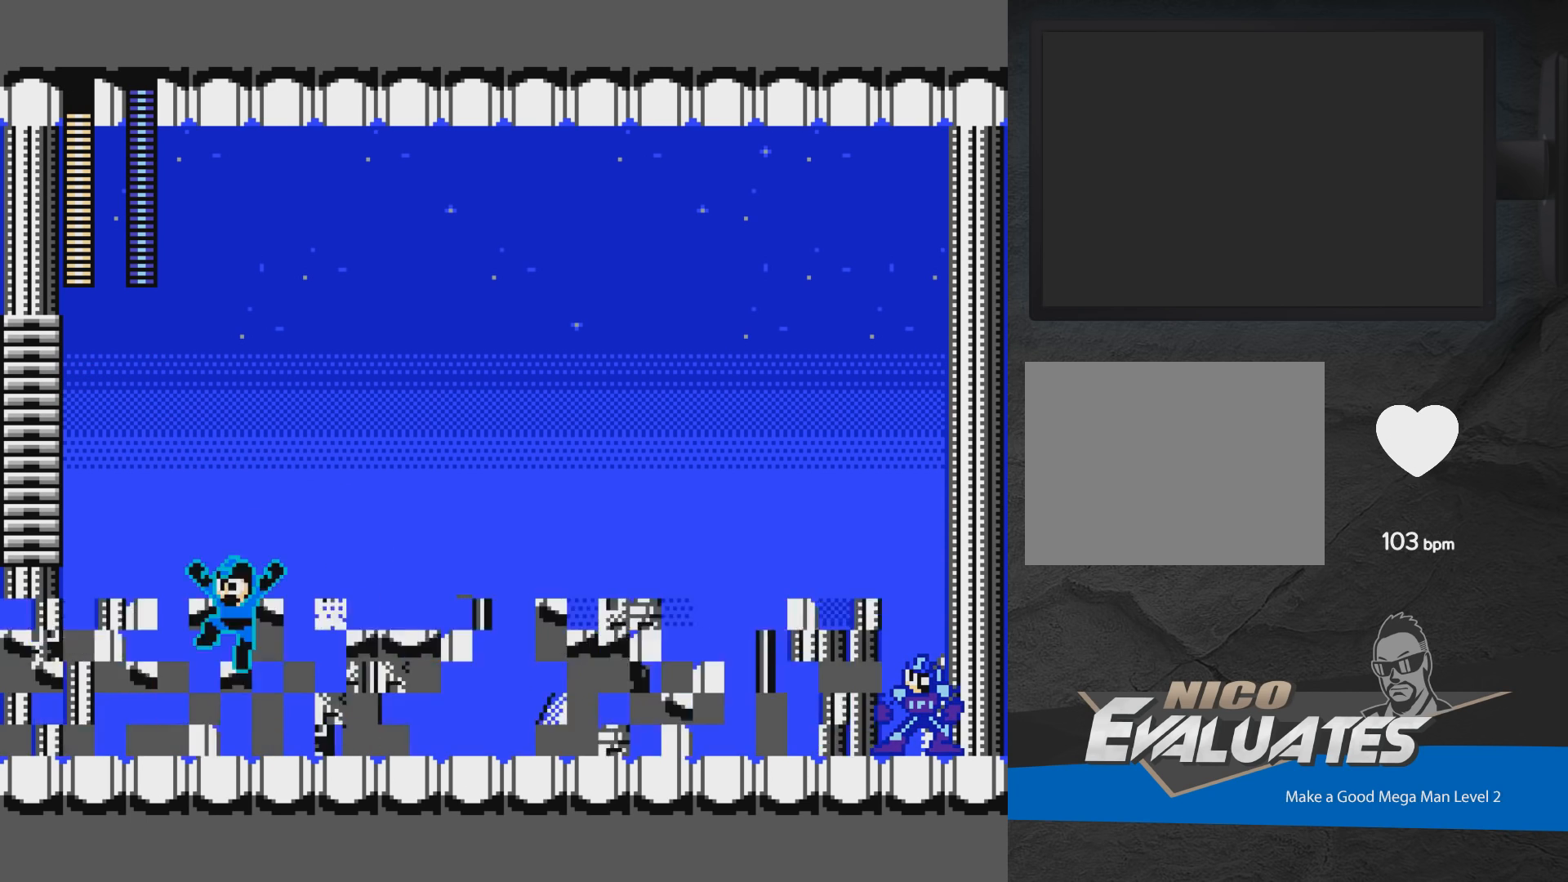
{"buttons": [], "events": [[67, "DPAD_LEFT", "up"], [67, "DPAD_RIGHT", "down"], [133, "X", "up"], [150, "A", "down"], [150, "X", "down"], [217, "X", "up"], [233, "A", "up"], [300, "A", "down"], [300, "X", "down"], [333, "A", "up"], [333, "DPAD_RIGHT", "up"], [333, "X", "up"], [417, "A", "down"], [417, "X", "down"], [433, "A", "up"], [467, "X", "up"]]}
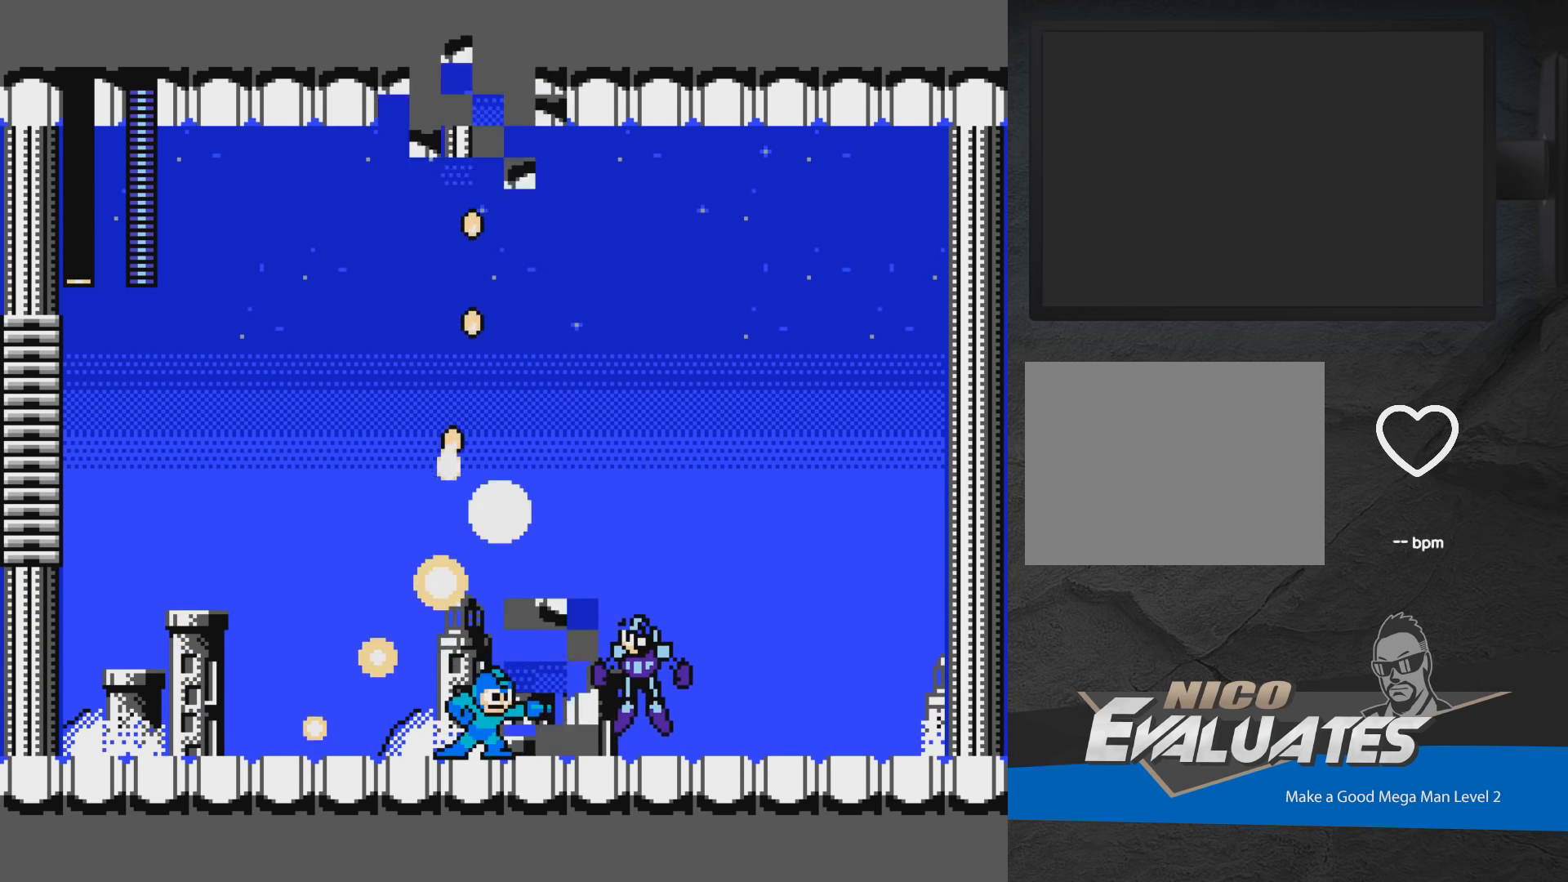
{"buttons": ["A"], "events": [[33, "A", "down"], [33, "X", "down"], [50, "DPAD_LEFT", "down"], [83, "A", "up"], [83, "X", "up"], [133, "A", "down"], [133, "X", "down"], [200, "X", "up"], [217, "A", "up"], [267, "A", "down"], [283, "X", "down"], [350, "X", "up"], [367, "A", "up"], [417, "A", "down"], [417, "DPAD_LEFT", "up"], [433, "X", "down"], [500, "X", "up"]]}
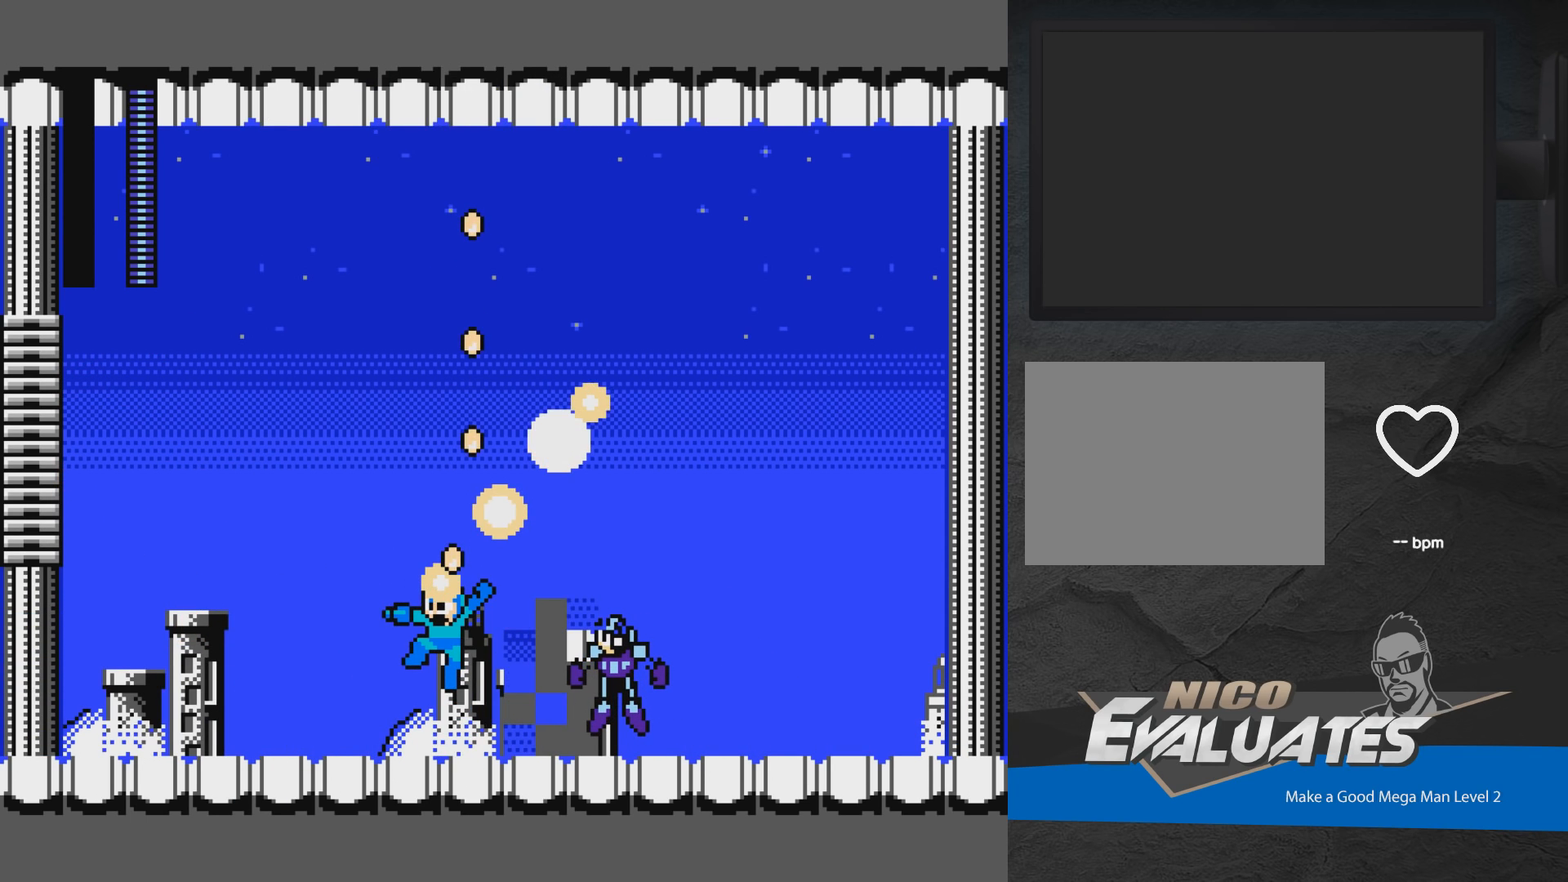
{"buttons": ["A", "X"], "events": [[17, "A", "up"], [417, "A", "down"], [417, "X", "down"]]}
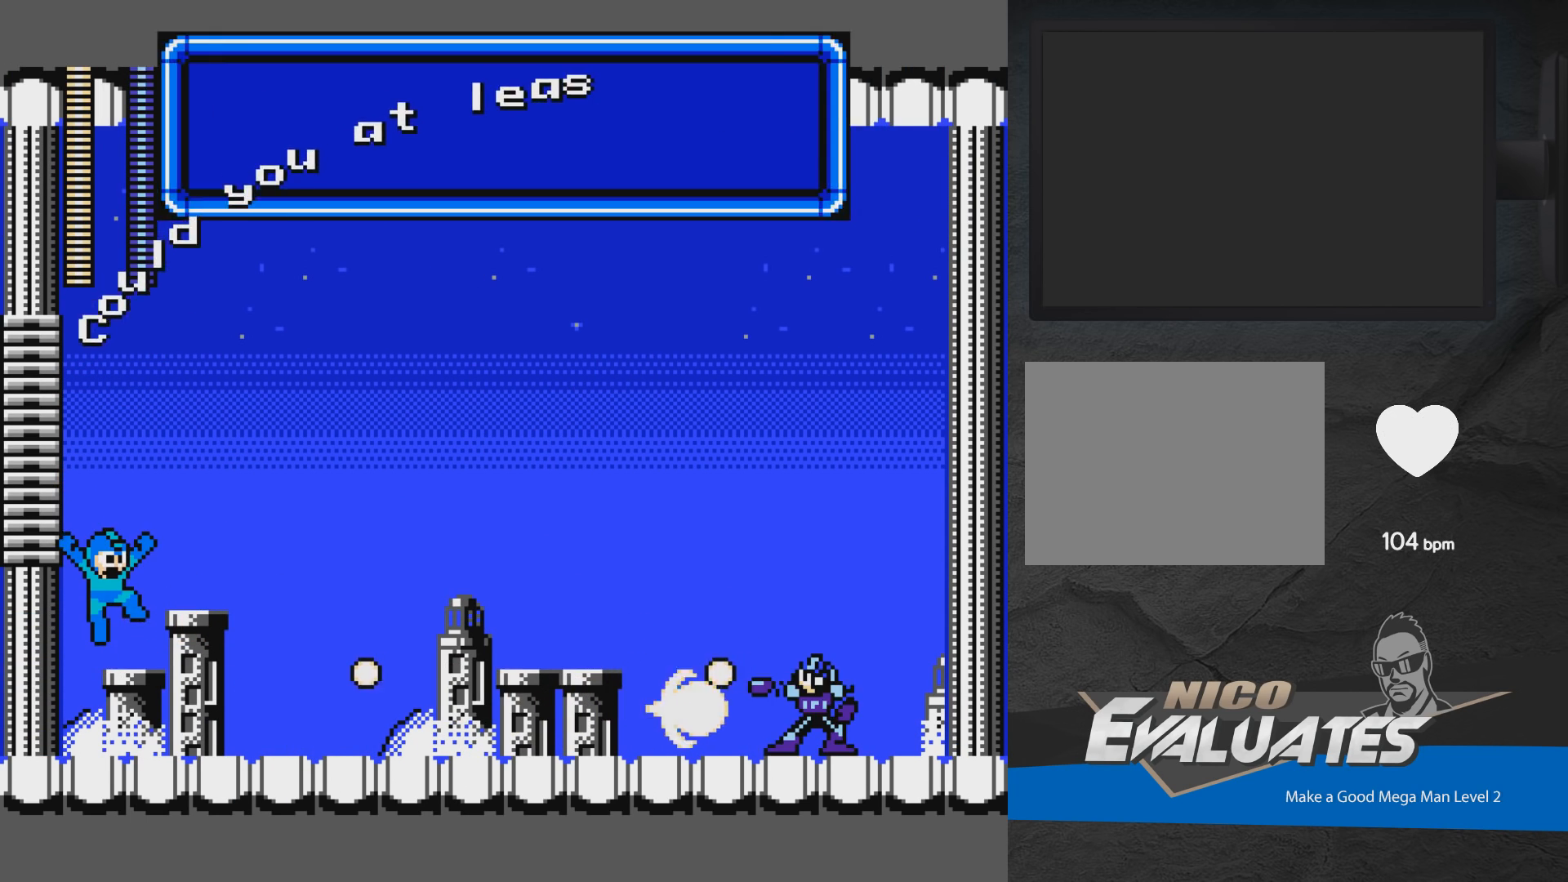
{"buttons": ["A", "X", "DPAD_LEFT"], "events": [[50, "A", "up"], [117, "A", "down"], [117, "DPAD_RIGHT", "down"], [317, "A", "up"], [333, "DPAD_RIGHT", "up"], [367, "A", "down"], [400, "DPAD_LEFT", "down"]]}
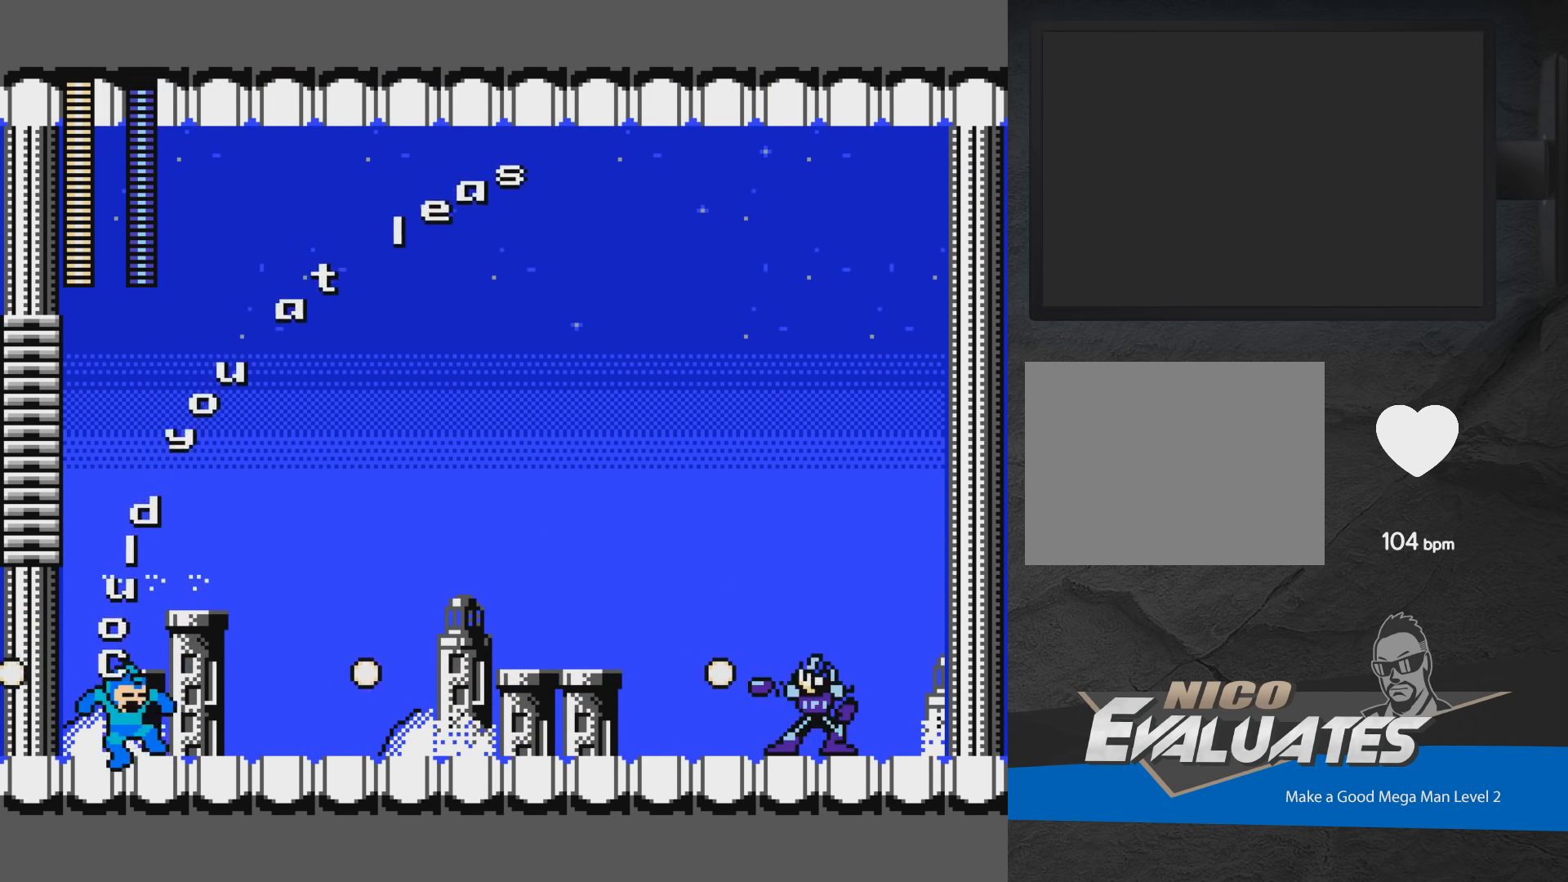
{"buttons": ["X", "DPAD_RIGHT"], "events": [[50, "DPAD_LEFT", "up"], [100, "A", "up"], [183, "DPAD_RIGHT", "down"]]}
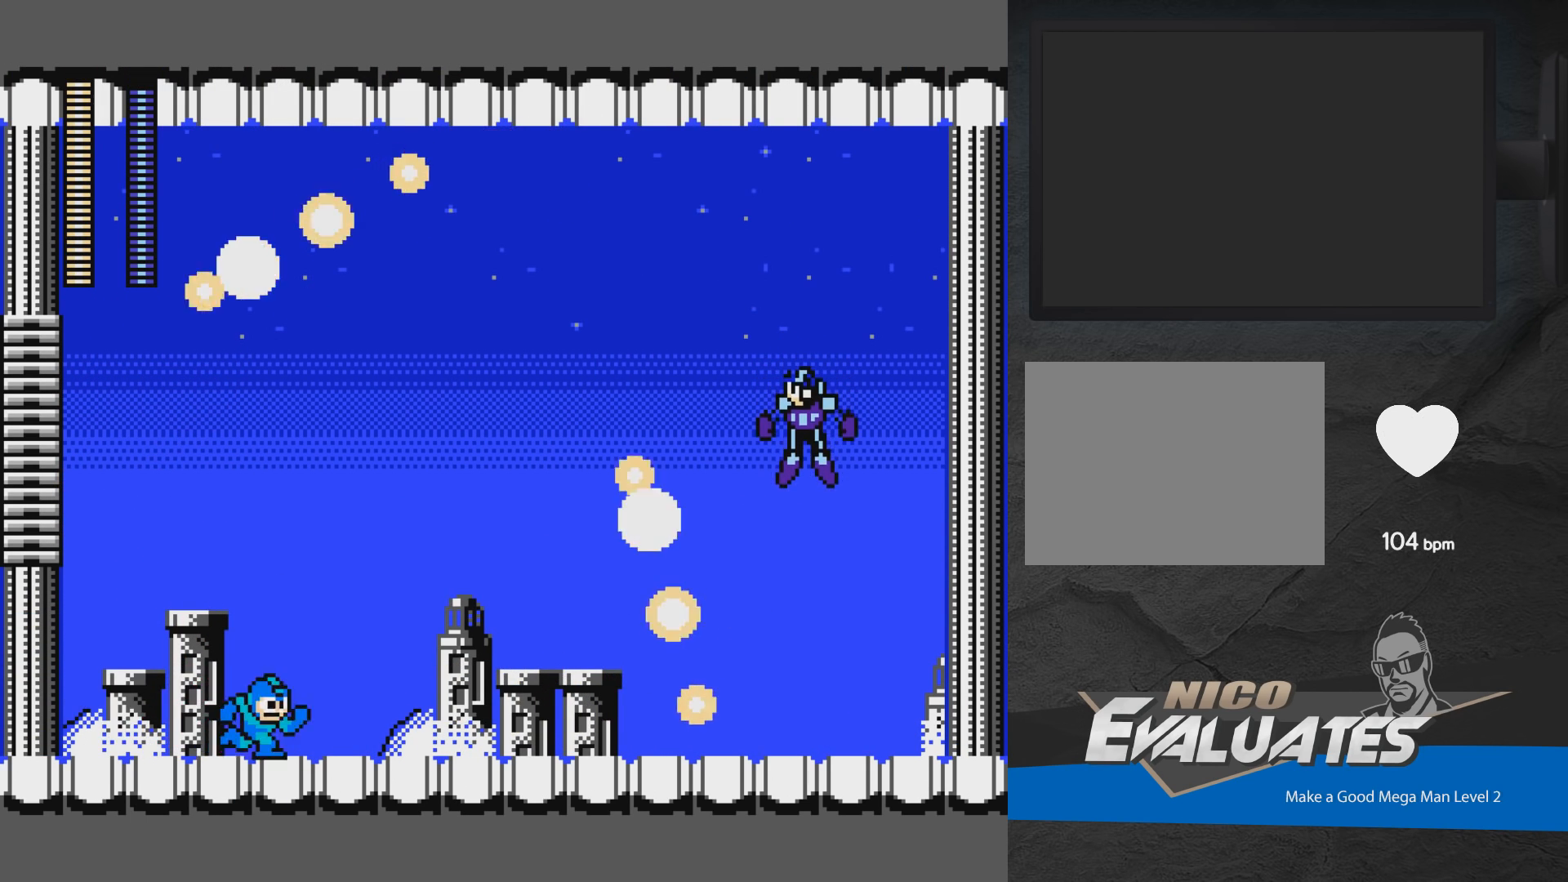
{"buttons": ["X", "DPAD_LEFT"], "events": [[17, "DPAD_RIGHT", "up"], [50, "DPAD_LEFT", "down"], [117, "DPAD_DOWN", "down"], [117, "DPAD_LEFT", "up"], [167, "DPAD_RIGHT", "down"], [183, "DPAD_DOWN", "up"], [183, "DPAD_LEFT", "down"], [183, "DPAD_RIGHT", "up"], [233, "A", "down"], [267, "DPAD_LEFT", "up"], [317, "DPAD_RIGHT", "down"], [417, "A", "up"], [417, "DPAD_RIGHT", "up"], [450, "DPAD_LEFT", "down"]]}
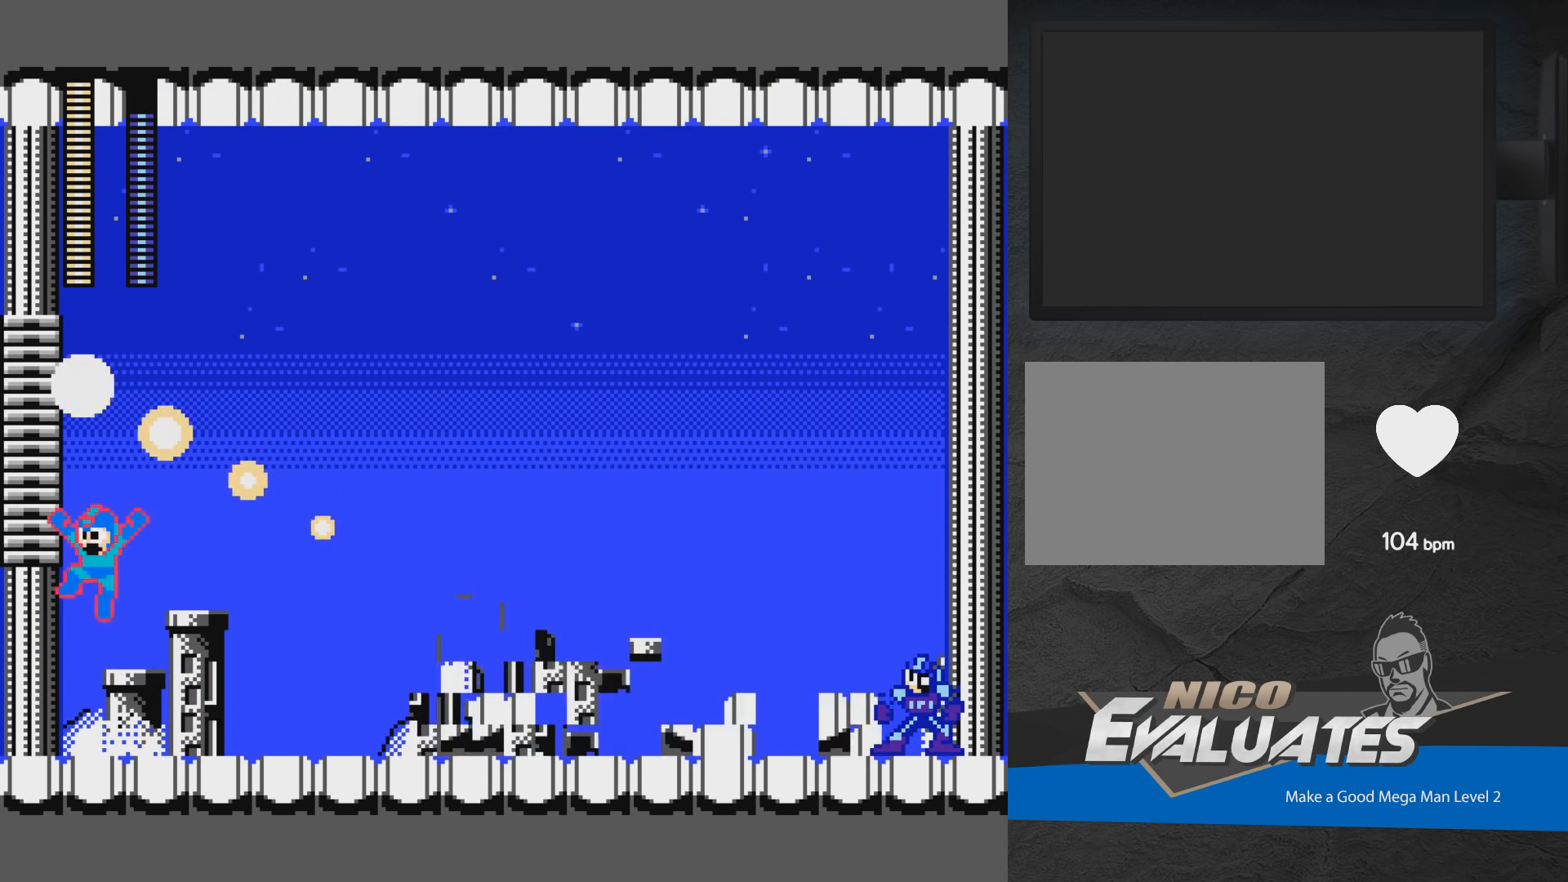
{"buttons": ["A", "X", "DPAD_LEFT"], "events": [[50, "DPAD_LEFT", "up"], [167, "DPAD_RIGHT", "down"], [233, "DPAD_RIGHT", "up"], [267, "A", "down"], [267, "DPAD_LEFT", "down"], [400, "DPAD_UP", "down"], [433, "DPAD_UP", "up"]]}
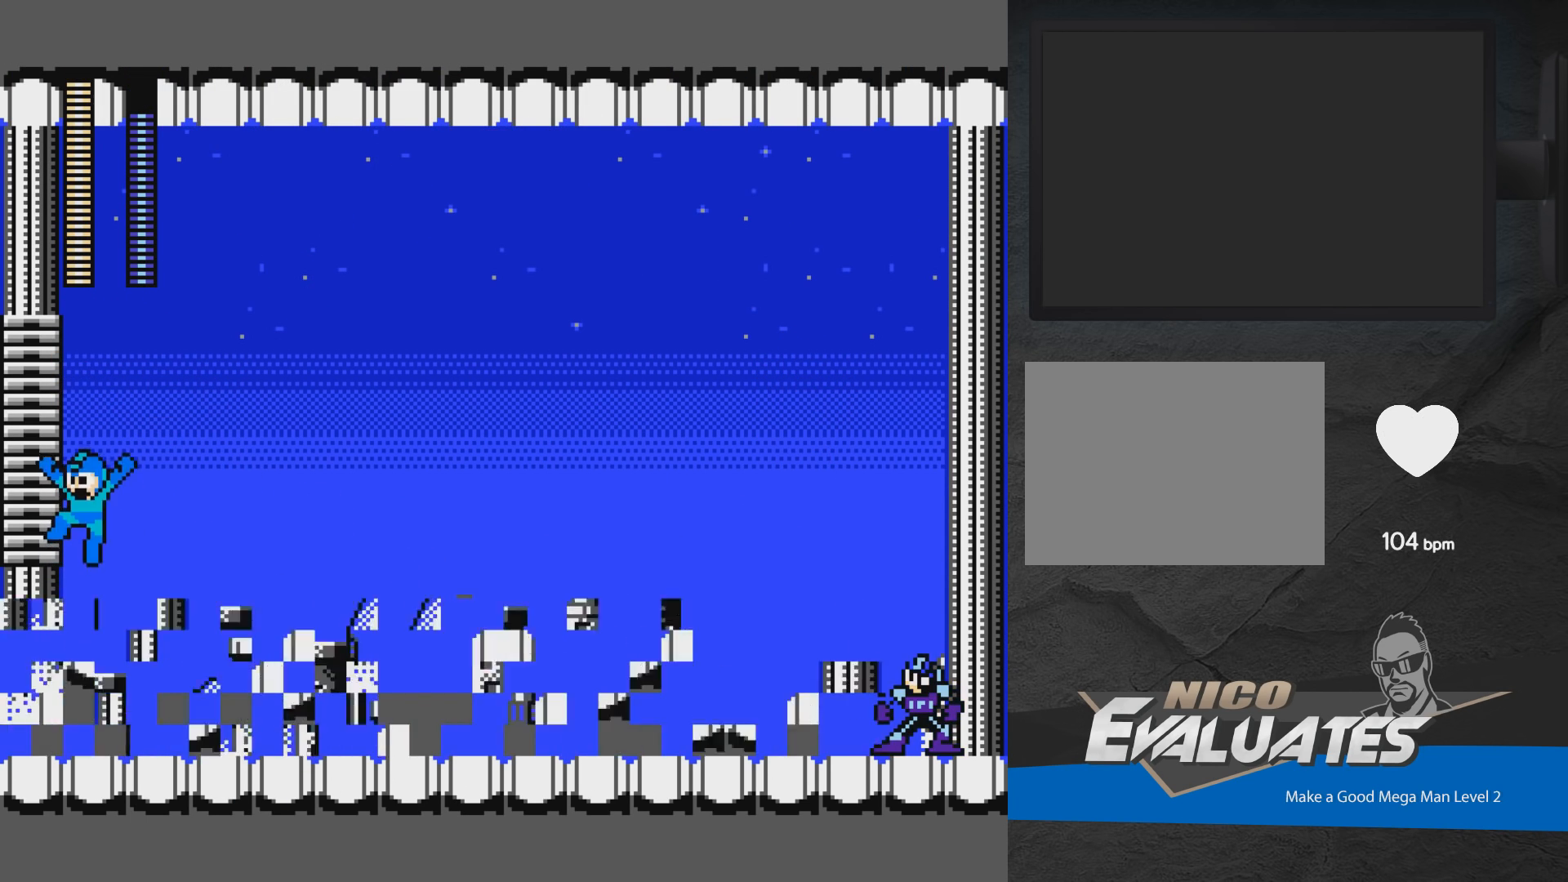
{"buttons": ["A", "X", "DPAD_RIGHT"], "events": [[50, "DPAD_LEFT", "up"], [83, "DPAD_RIGHT", "down"]]}
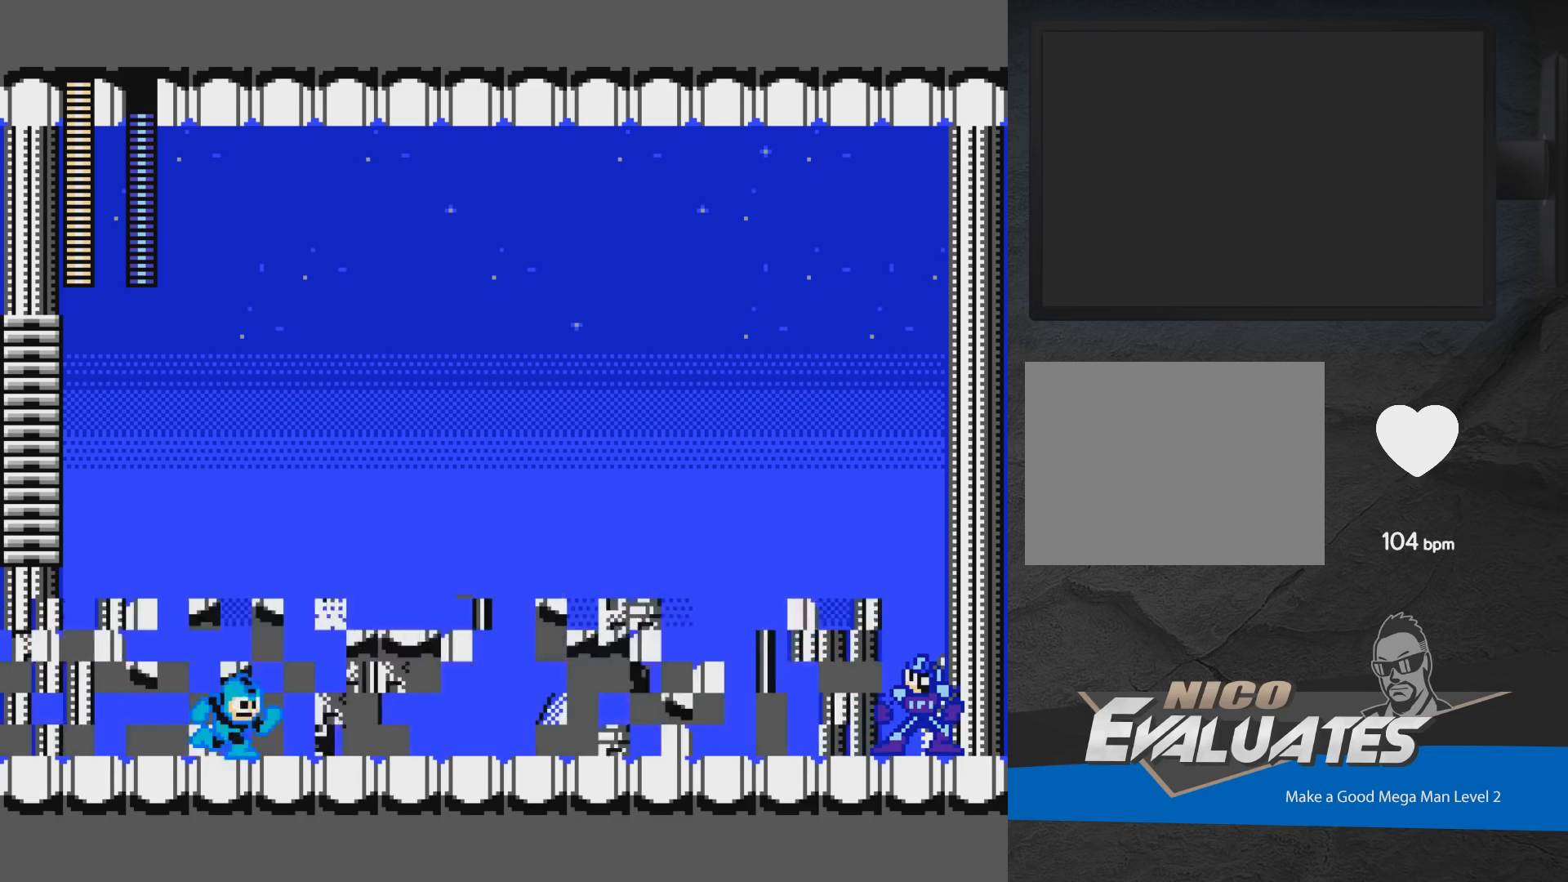
{"buttons": ["X", "DPAD_LEFT"], "events": [[233, "A", "up"], [350, "A", "down"], [367, "DPAD_LEFT", "down"], [367, "DPAD_RIGHT", "up"], [483, "A", "up"]]}
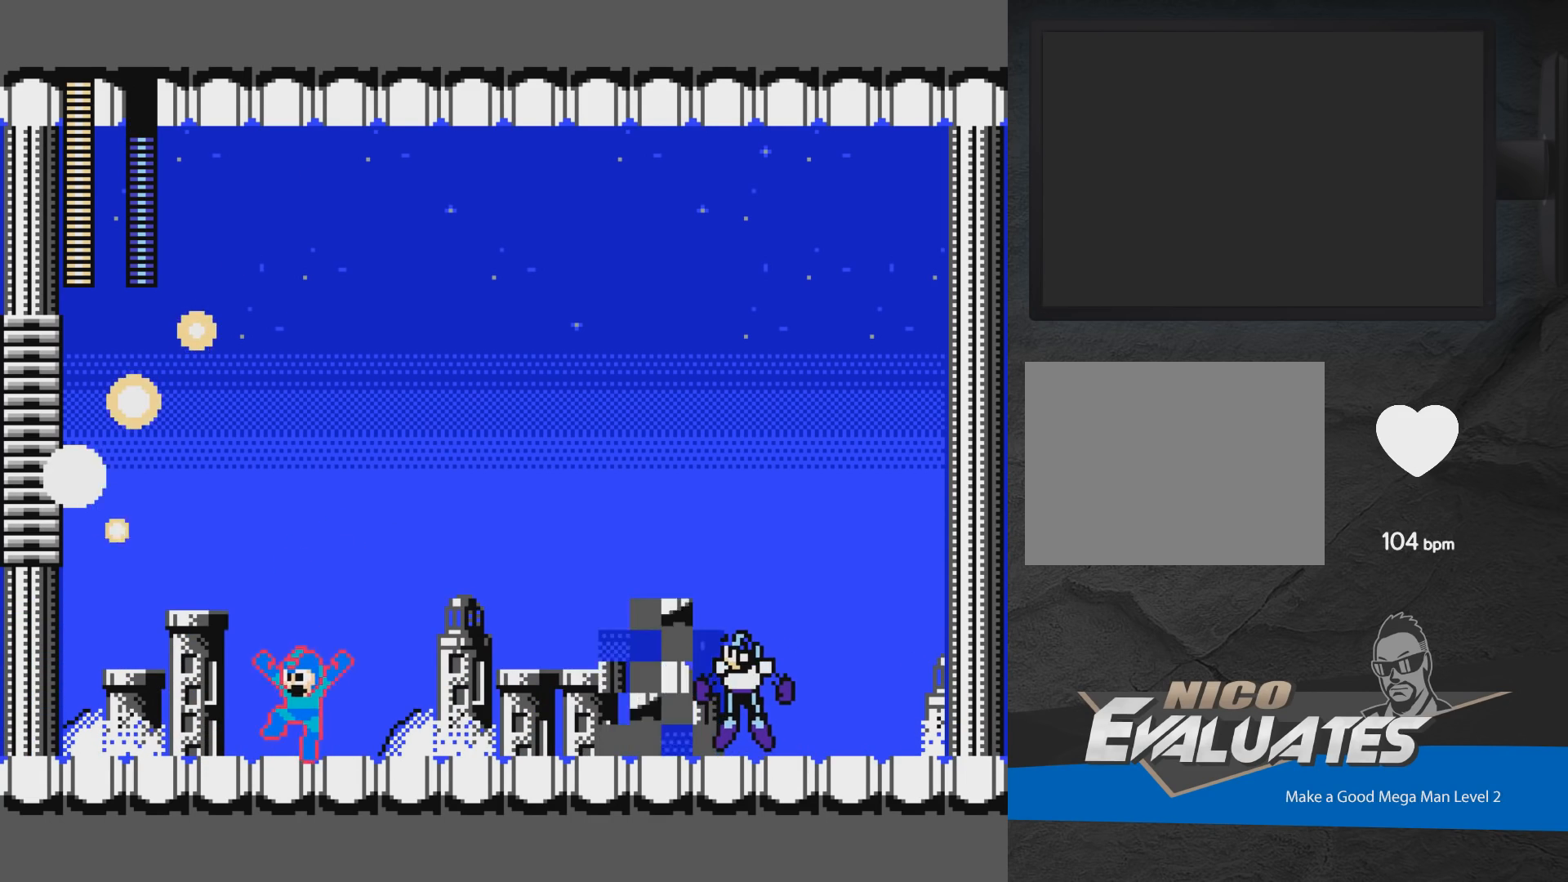
{"buttons": ["X", "DPAD_LEFT"], "events": [[50, "DPAD_LEFT", "up"], [150, "DPAD_LEFT", "down"], [450, "DPAD_LEFT", "up"], [467, "DPAD_LEFT", "down"]]}
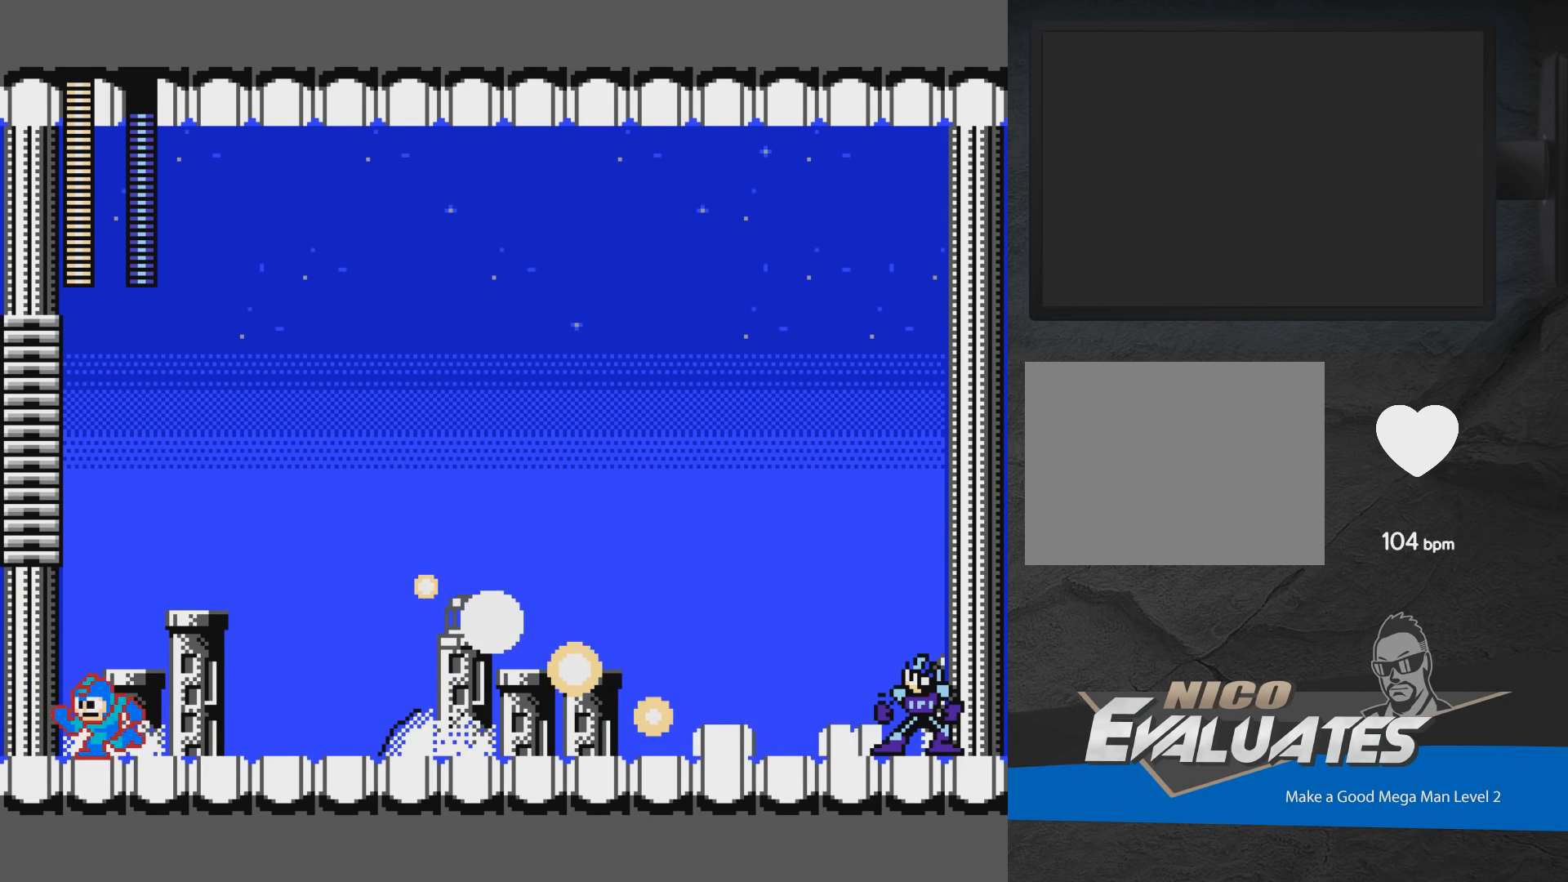
{"buttons": ["X", "DPAD_RIGHT"], "events": [[17, "A", "down"], [50, "DPAD_LEFT", "up"], [100, "DPAD_RIGHT", "down"], [200, "A", "up"], [200, "DPAD_RIGHT", "up"], [233, "DPAD_LEFT", "down"], [333, "DPAD_LEFT", "up"], [450, "DPAD_RIGHT", "down"]]}
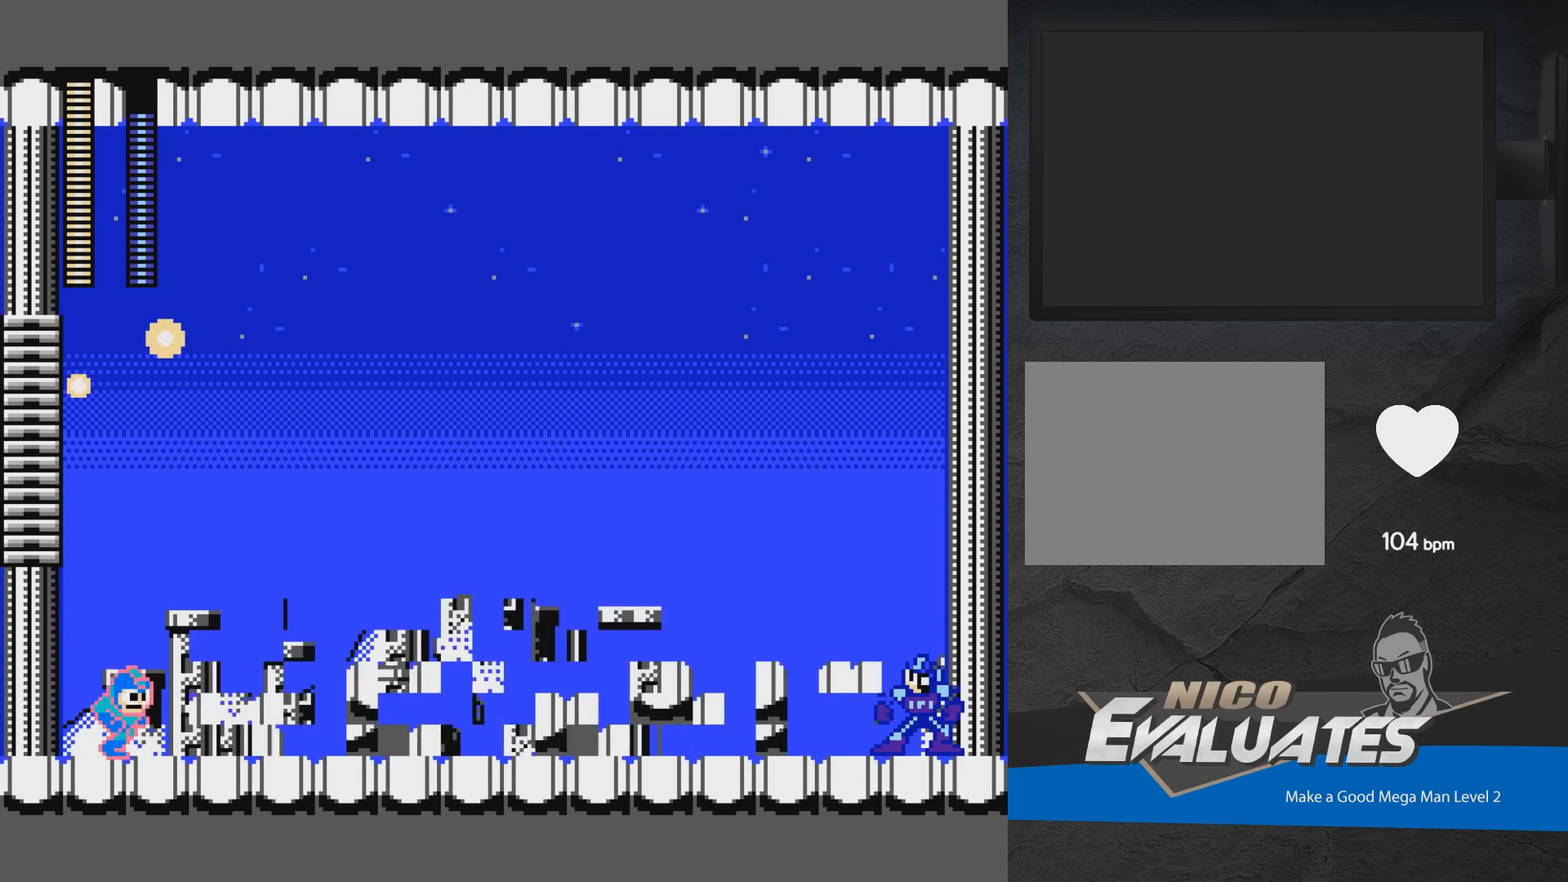
{"buttons": ["A", "X", "DPAD_RIGHT"], "events": [[17, "DPAD_RIGHT", "up"], [50, "A", "down"], [50, "DPAD_LEFT", "down"], [183, "DPAD_UP", "down"], [217, "DPAD_UP", "up"], [333, "DPAD_LEFT", "up"], [367, "DPAD_RIGHT", "down"]]}
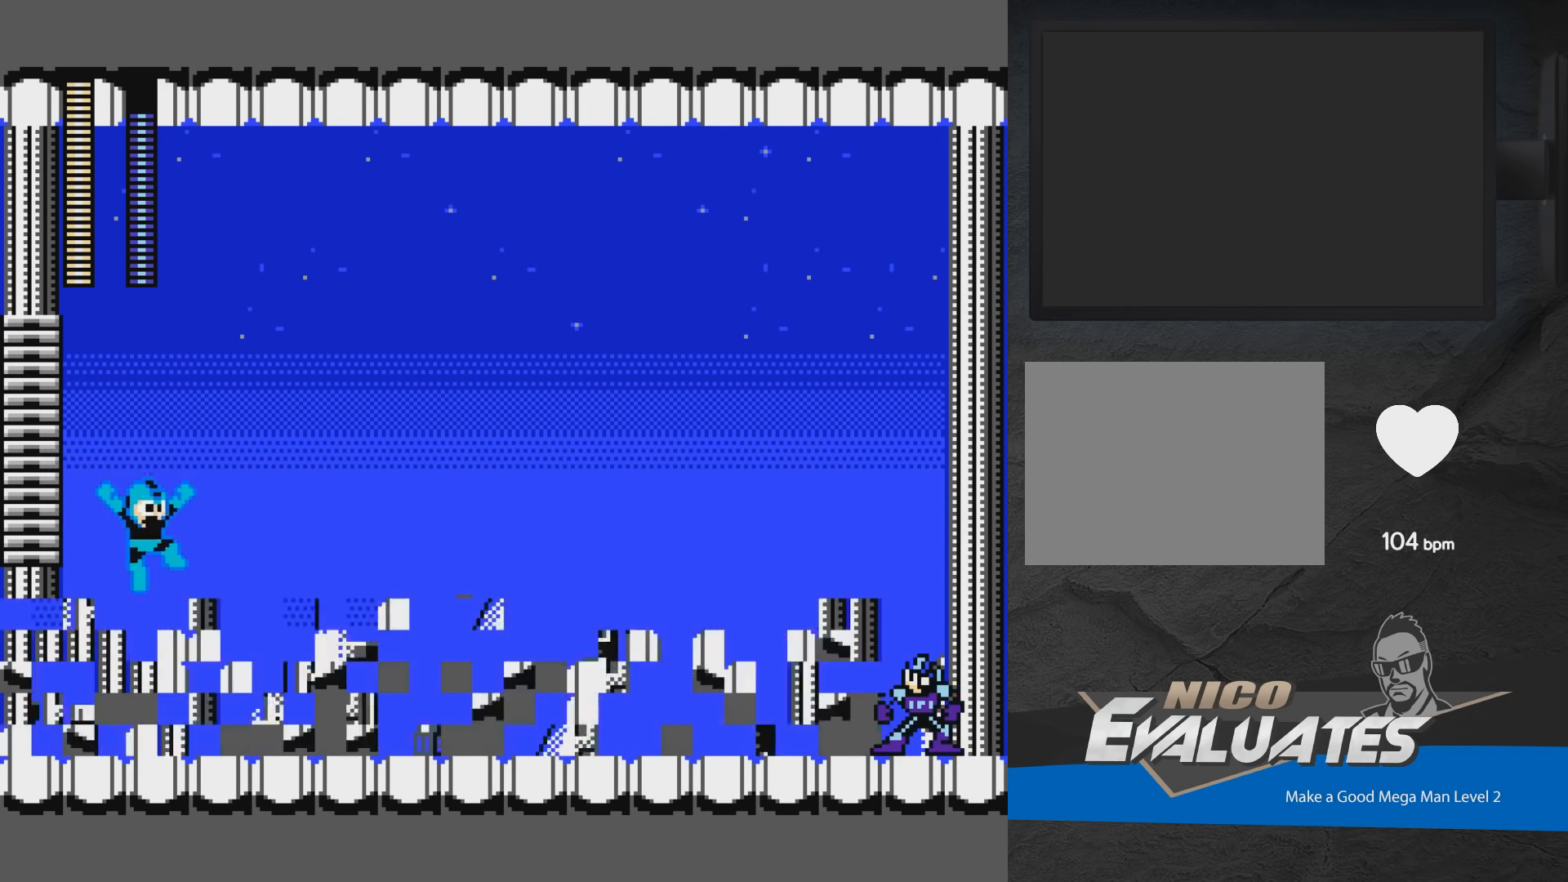
{"buttons": ["A", "X", "DPAD_RIGHT"], "events": []}
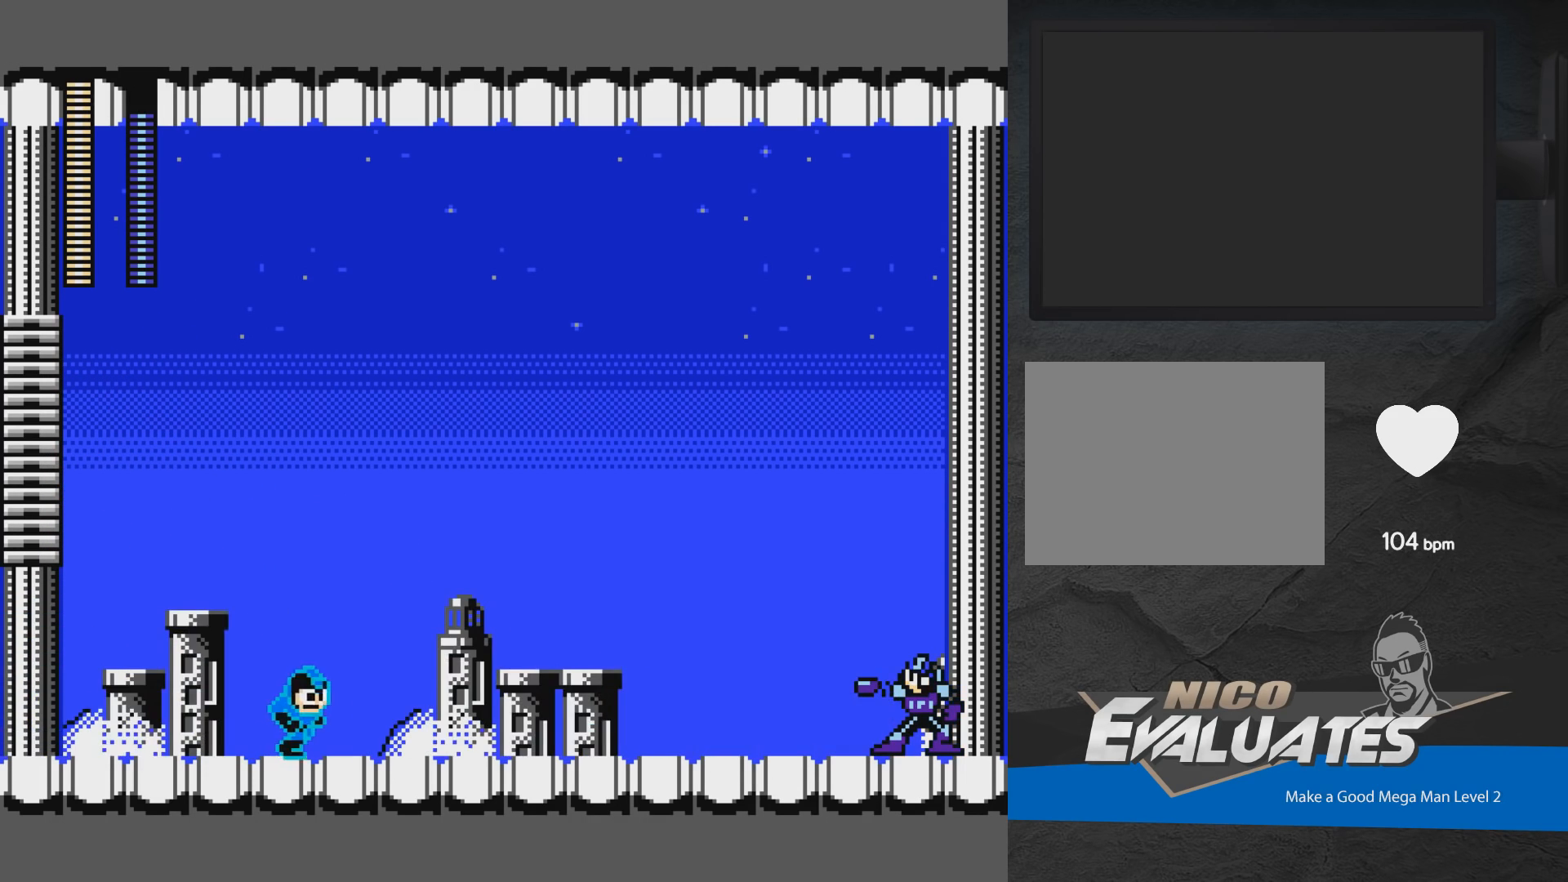
{"buttons": ["A", "X", "DPAD_RIGHT"], "events": [[17, "A", "up"], [133, "A", "down"]]}
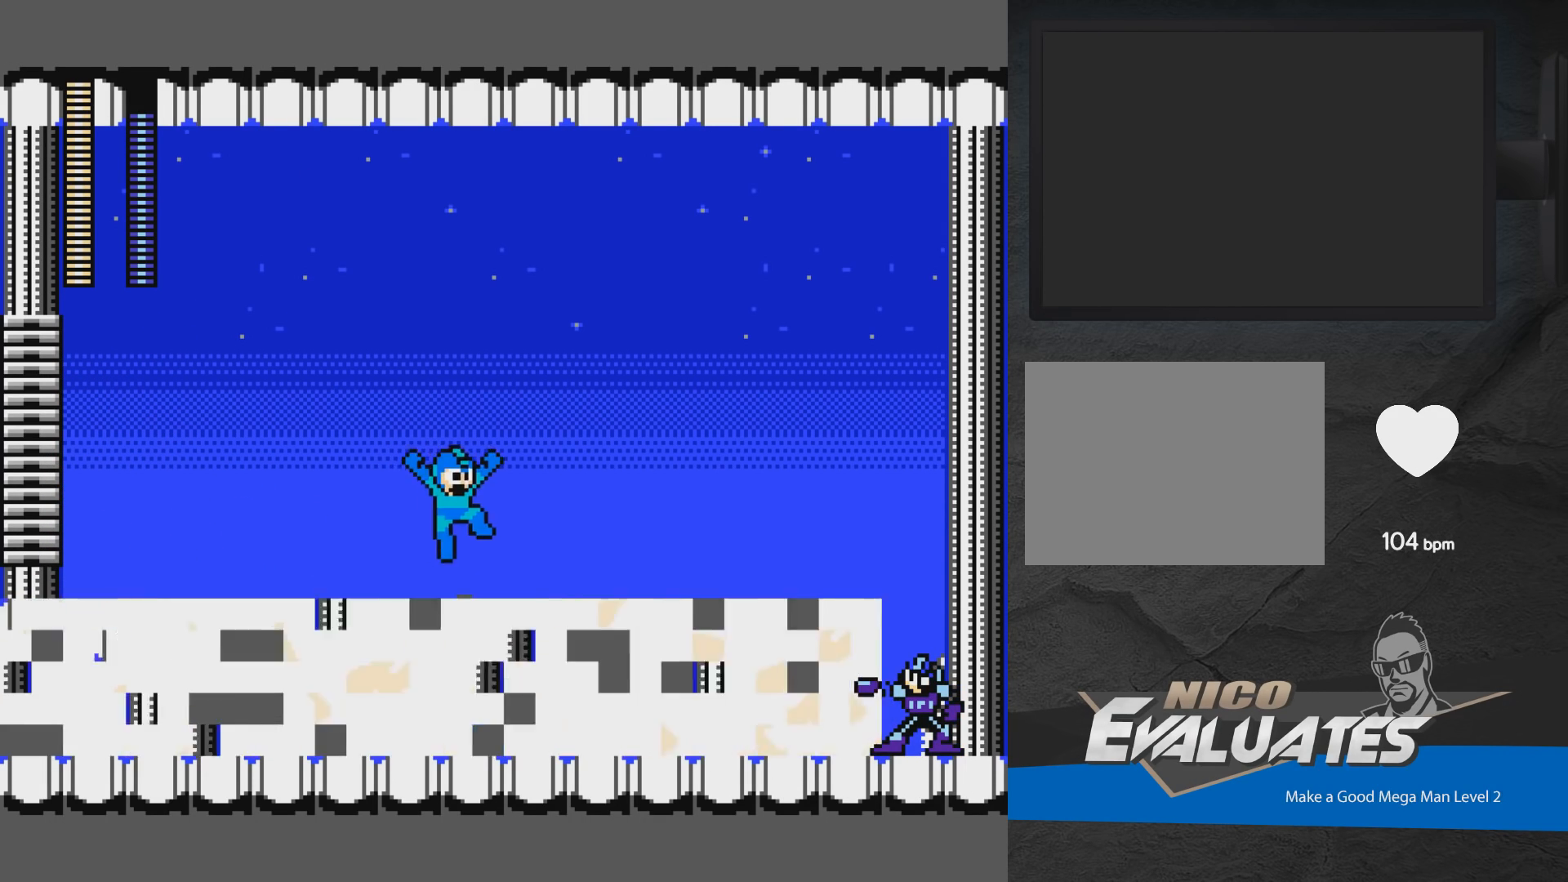
{"buttons": ["A", "X", "DPAD_DOWN", "DPAD_RIGHT"], "events": [[50, "A", "up"], [450, "DPAD_DOWN", "down"], [500, "A", "down"]]}
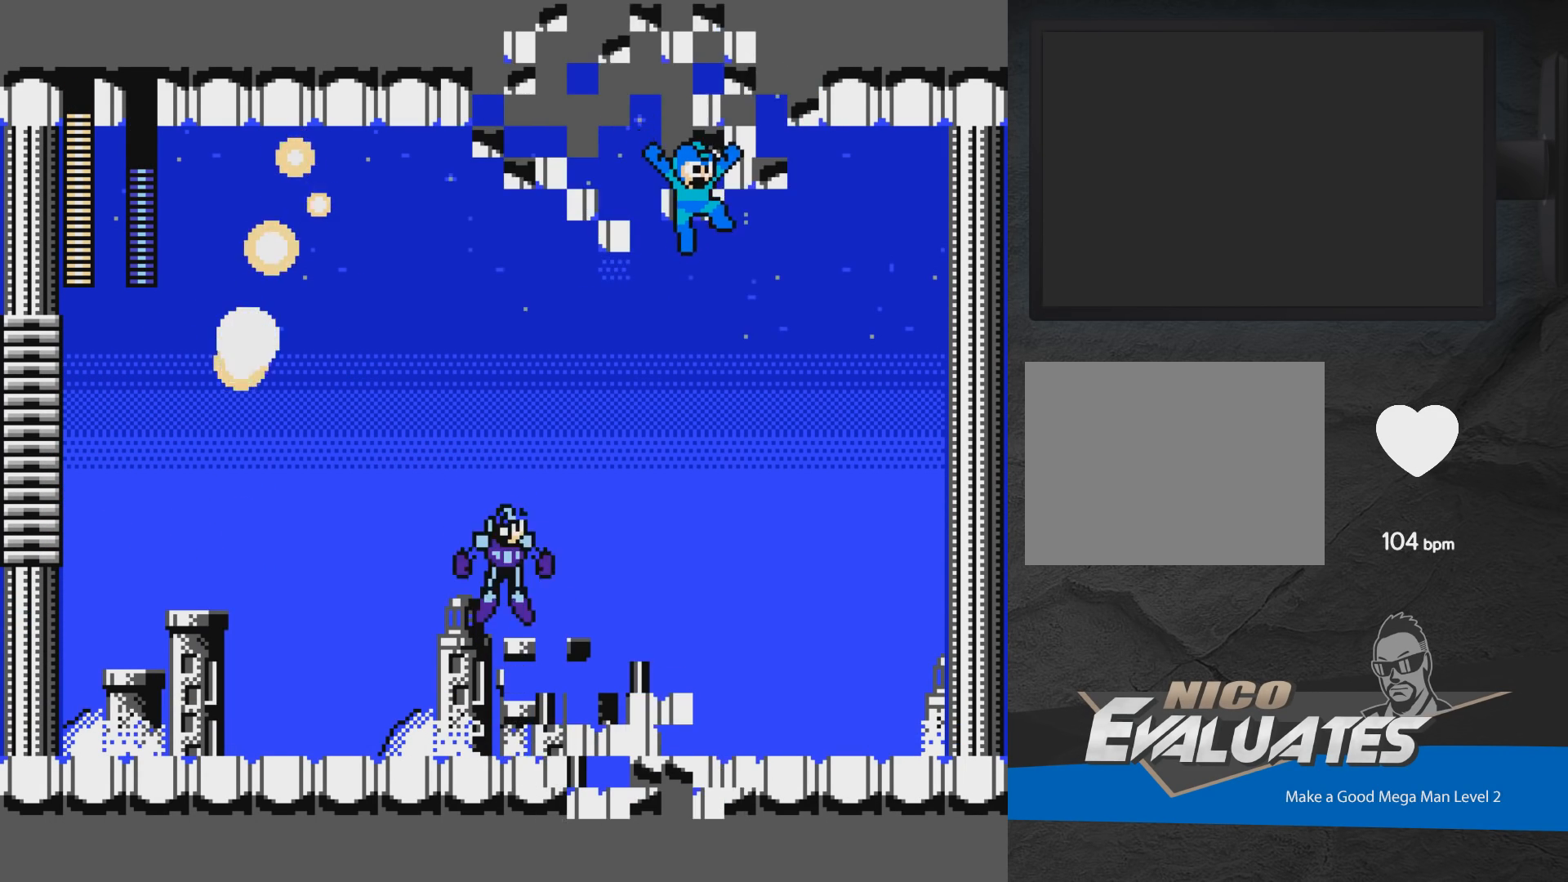
{"buttons": ["A", "X"], "events": [[183, "DPAD_DOWN", "up"], [367, "A", "up"], [367, "DPAD_RIGHT", "up"], [417, "DPAD_LEFT", "down"], [450, "DPAD_LEFT", "up"], [450, "DPAD_RIGHT", "down"], [467, "A", "down"], [500, "DPAD_RIGHT", "up"]]}
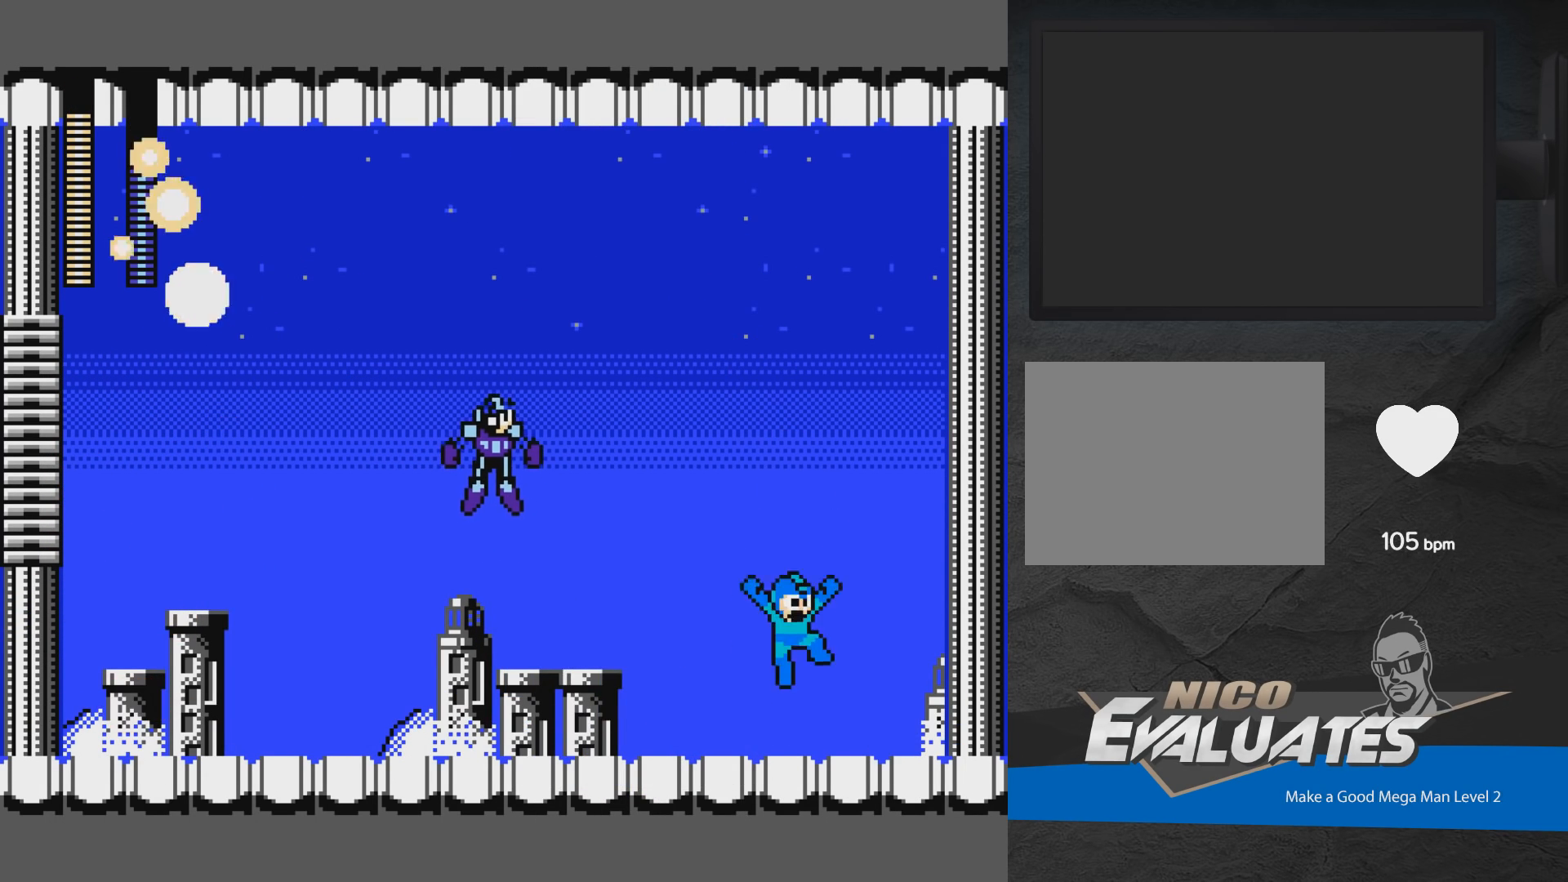
{"buttons": ["X", "DPAD_LEFT"], "events": [[50, "DPAD_LEFT", "down"], [133, "DPAD_LEFT", "up"], [283, "X", "up"], [300, "A", "up"], [333, "X", "down"], [417, "DPAD_LEFT", "down"]]}
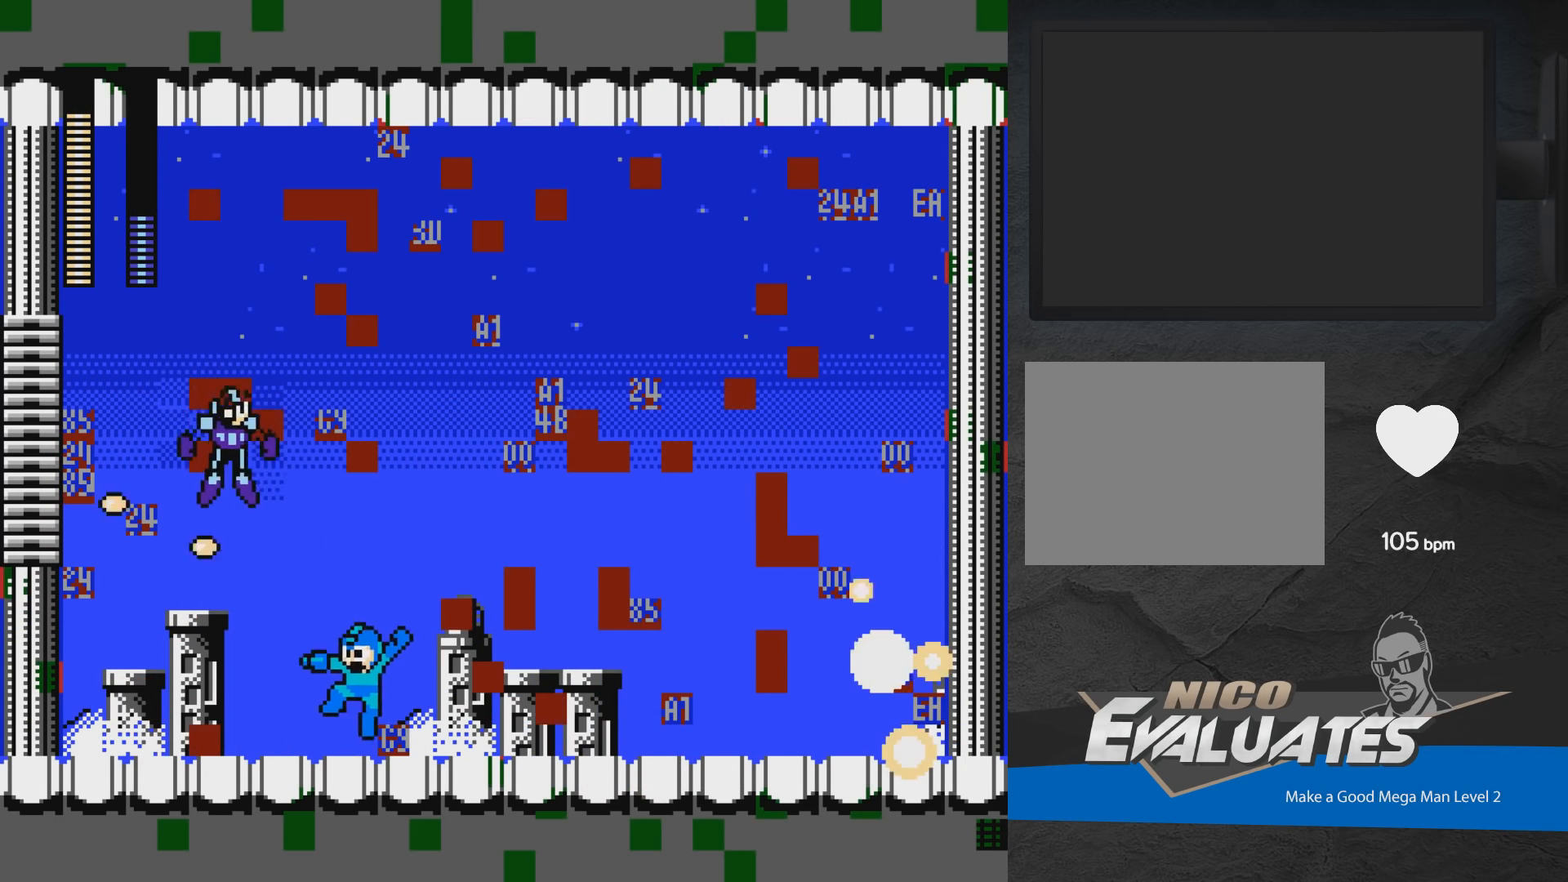
{"buttons": ["X", "DPAD_RIGHT"], "events": [[33, "DPAD_LEFT", "up"], [67, "DPAD_RIGHT", "down"], [150, "DPAD_DOWN", "down"], [217, "A", "down"], [217, "DPAD_DOWN", "up"], [250, "A", "up"]]}
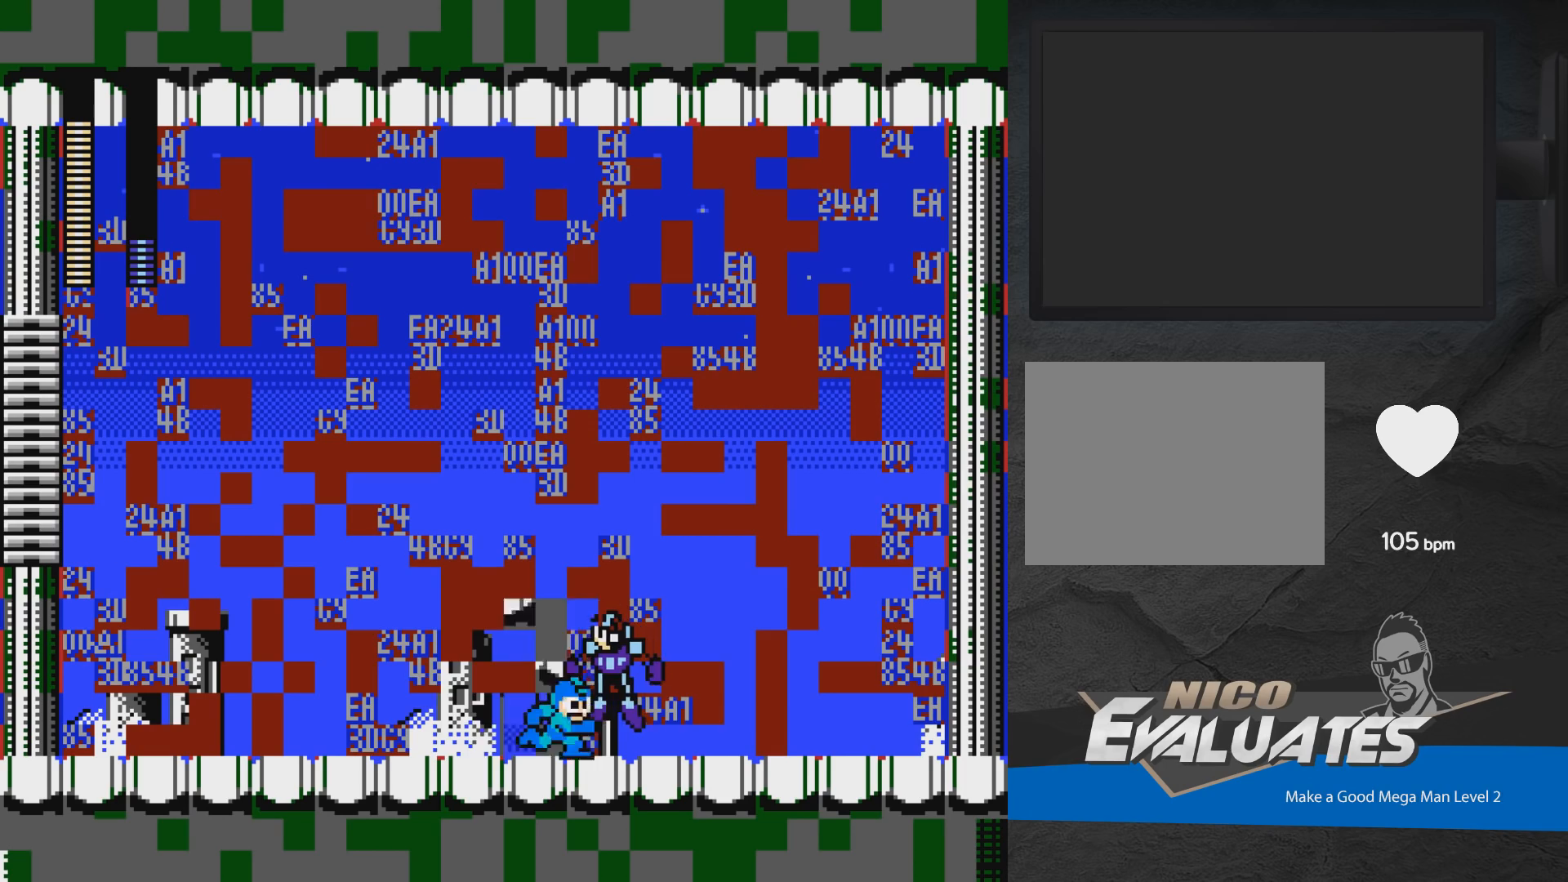
{"buttons": ["X", "DPAD_LEFT"], "events": [[417, "DPAD_RIGHT", "up"], [450, "DPAD_LEFT", "down"]]}
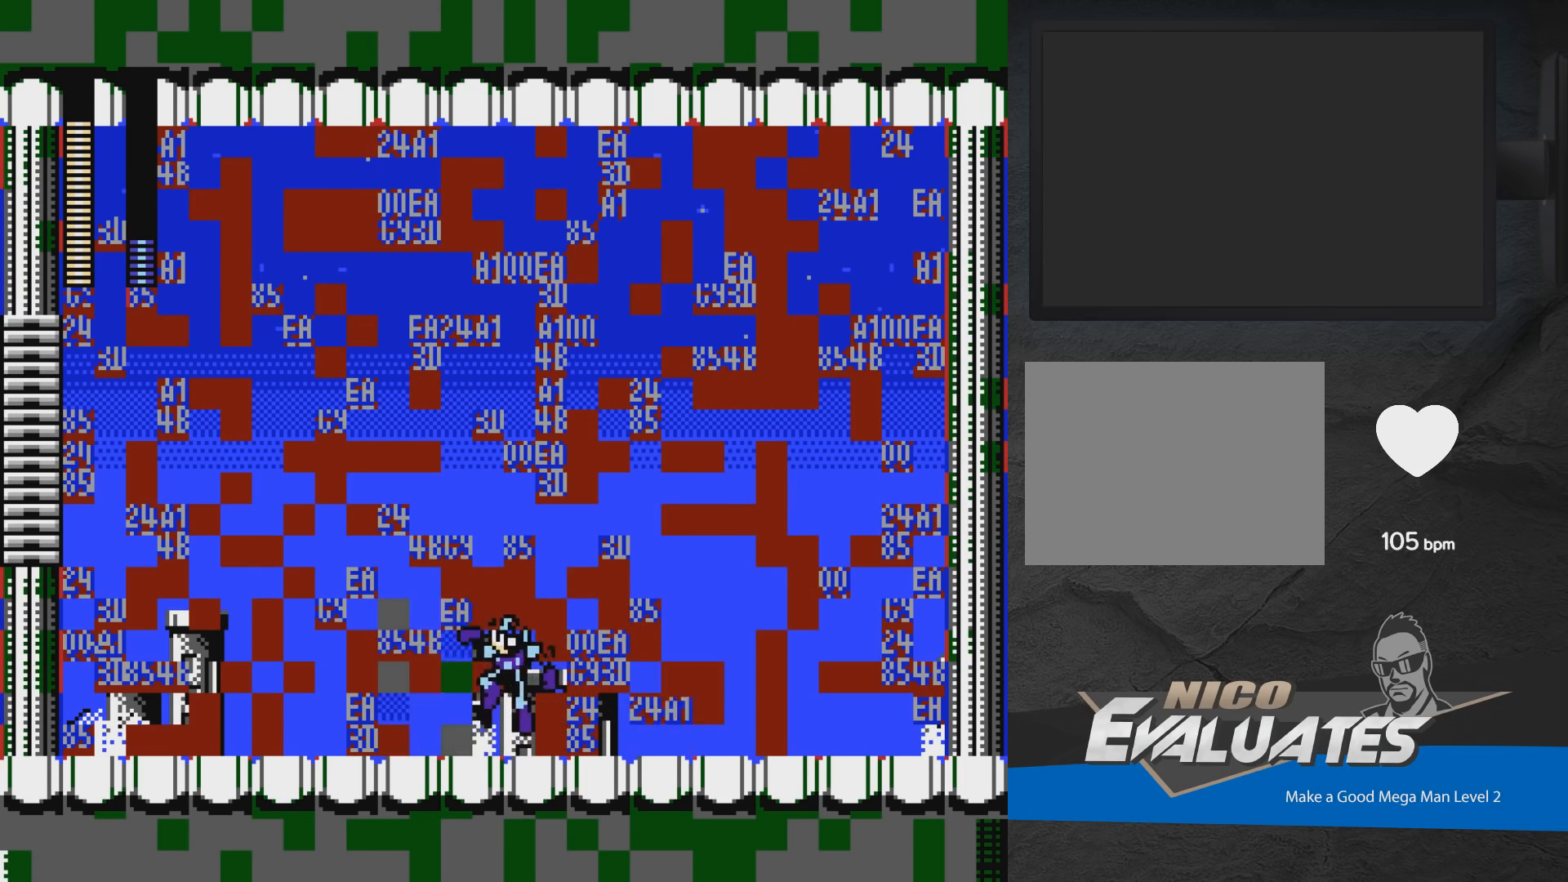
{"buttons": ["X"], "events": [[100, "DPAD_LEFT", "up"]]}
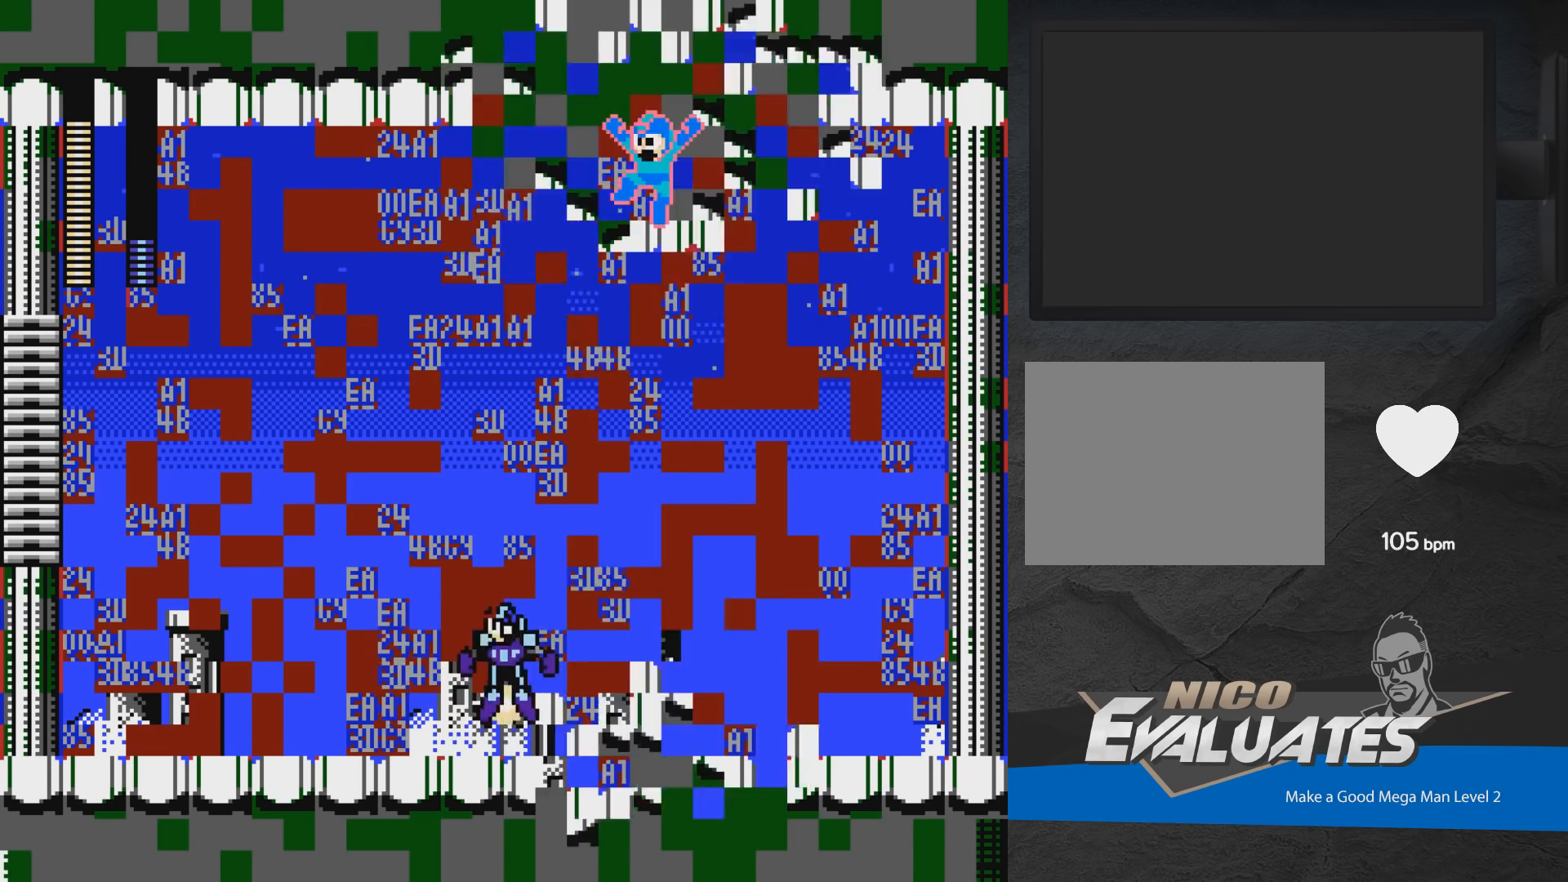
{"buttons": ["X", "DPAD_LEFT"], "events": [[17, "A", "down"], [33, "DPAD_LEFT", "down"], [100, "X", "up"], [150, "DPAD_LEFT", "up"], [267, "X", "down"], [317, "X", "up"], [350, "X", "down"], [400, "A", "up"], [450, "DPAD_LEFT", "down"]]}
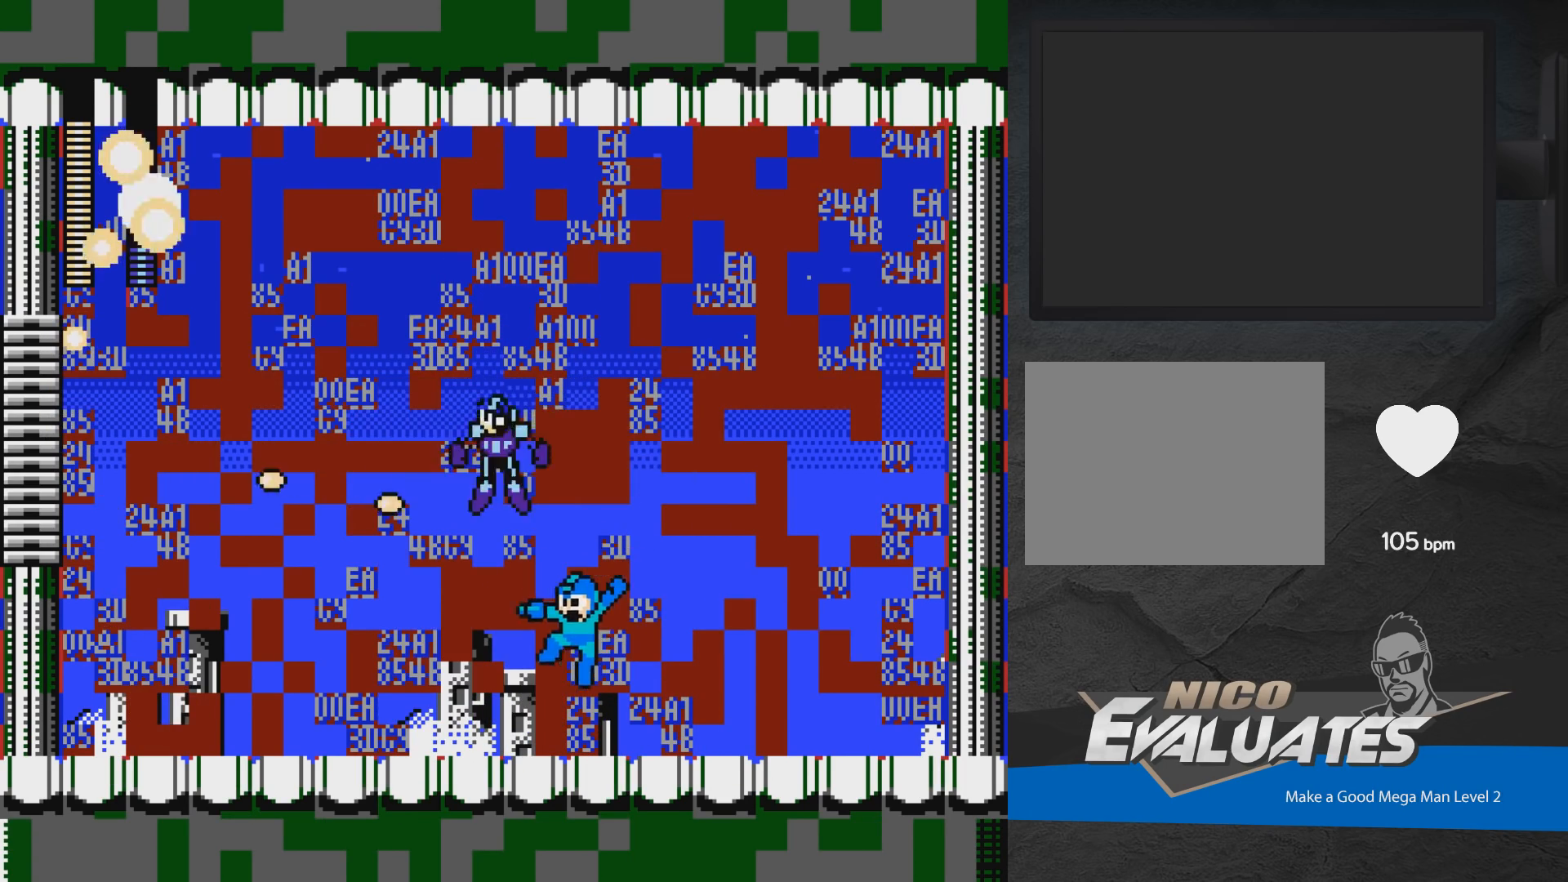
{"buttons": ["A", "X", "DPAD_DOWN", "DPAD_LEFT"], "events": [[117, "DPAD_DOWN", "down"], [200, "A", "down"]]}
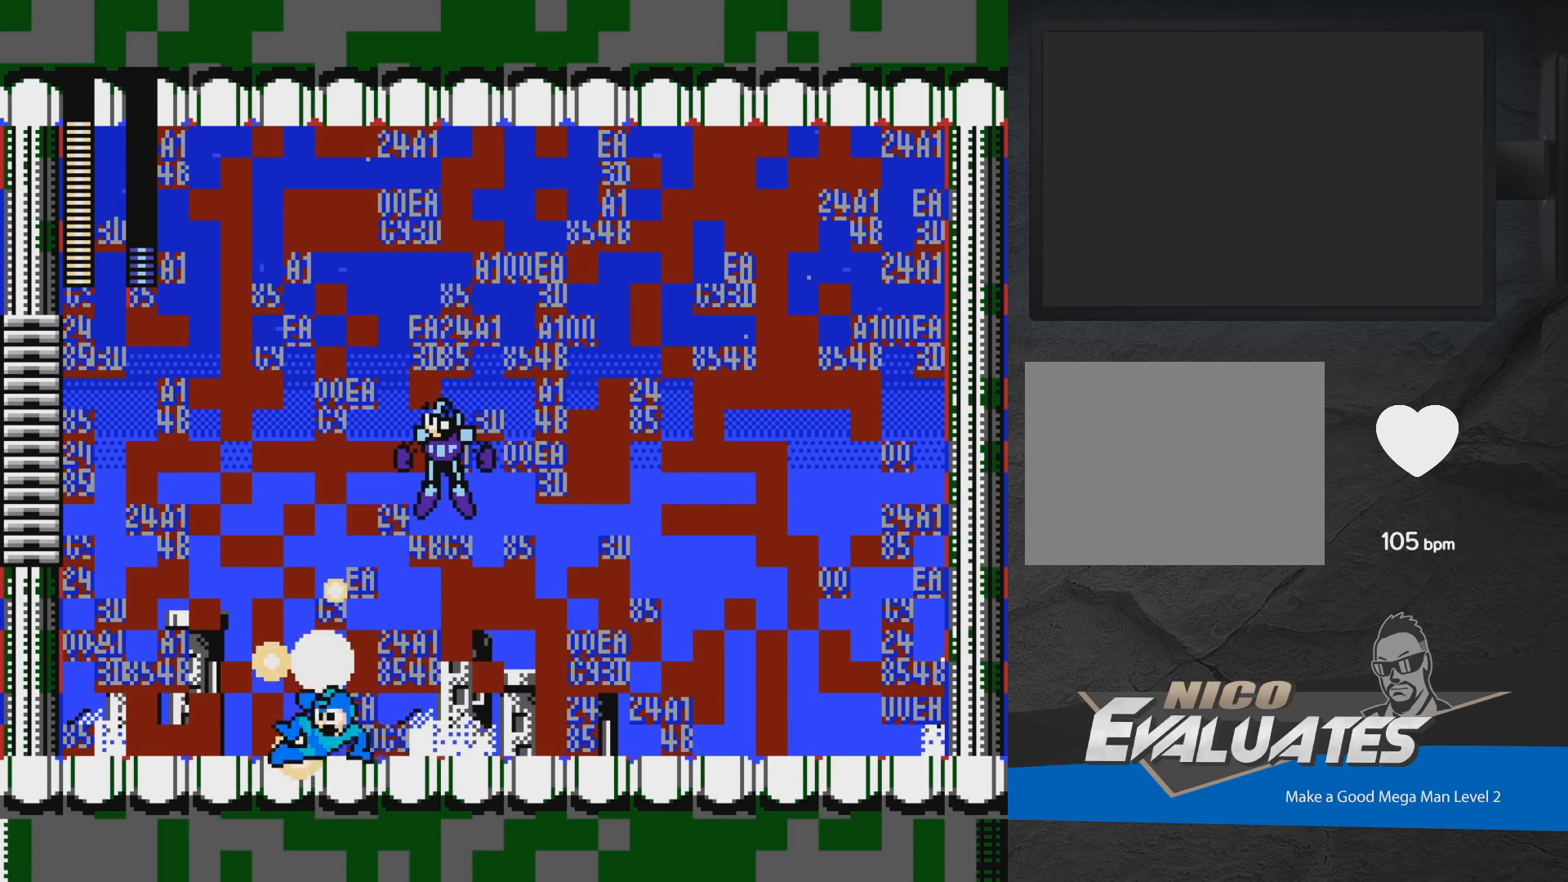
{"buttons": ["X"], "events": [[300, "DPAD_DOWN", "up"], [350, "DPAD_LEFT", "up"], [500, "A", "up"]]}
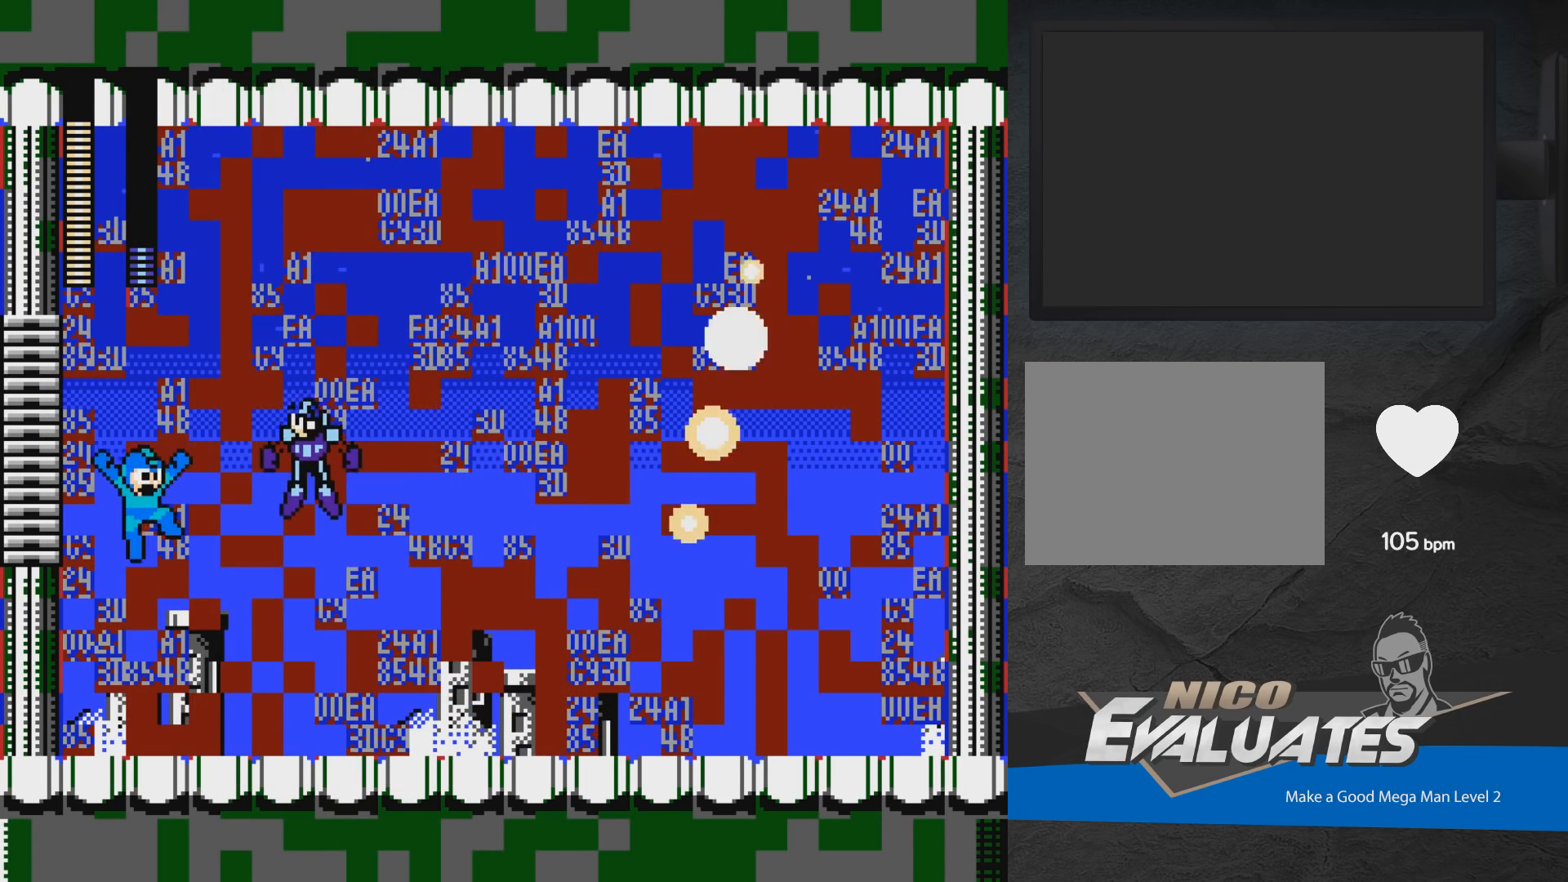
{"buttons": ["A", "X", "DPAD_DOWN", "DPAD_RIGHT"], "events": [[50, "X", "up"], [117, "X", "down"], [150, "DPAD_RIGHT", "down"], [367, "DPAD_DOWN", "down"], [400, "A", "down"]]}
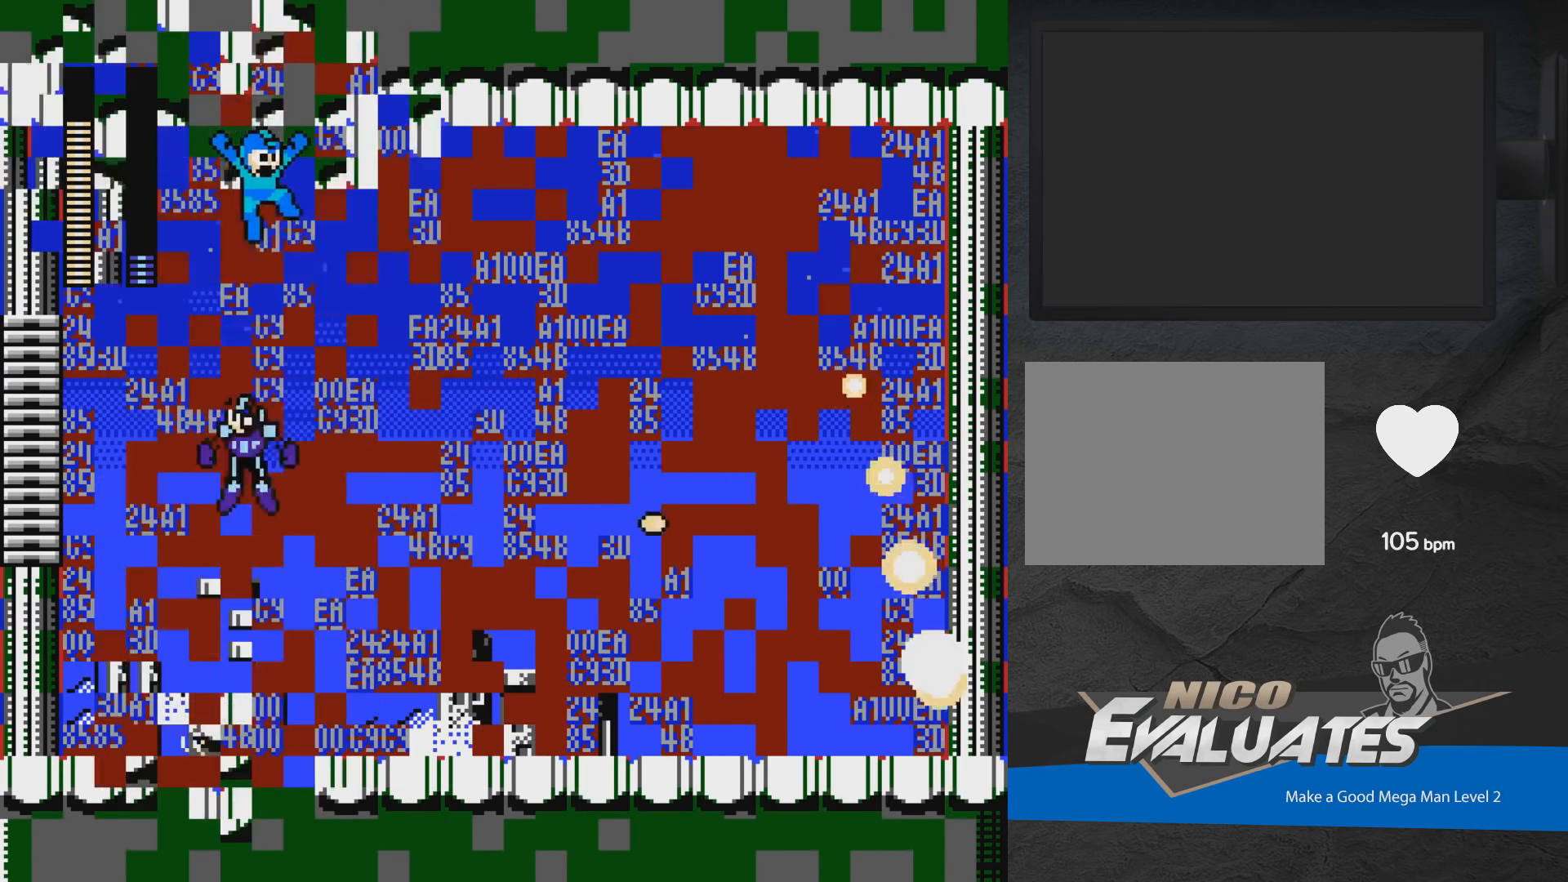
{"buttons": ["X", "DPAD_LEFT"], "events": [[333, "DPAD_DOWN", "up"], [417, "DPAD_RIGHT", "up"], [450, "DPAD_LEFT", "down"], [500, "A", "up"]]}
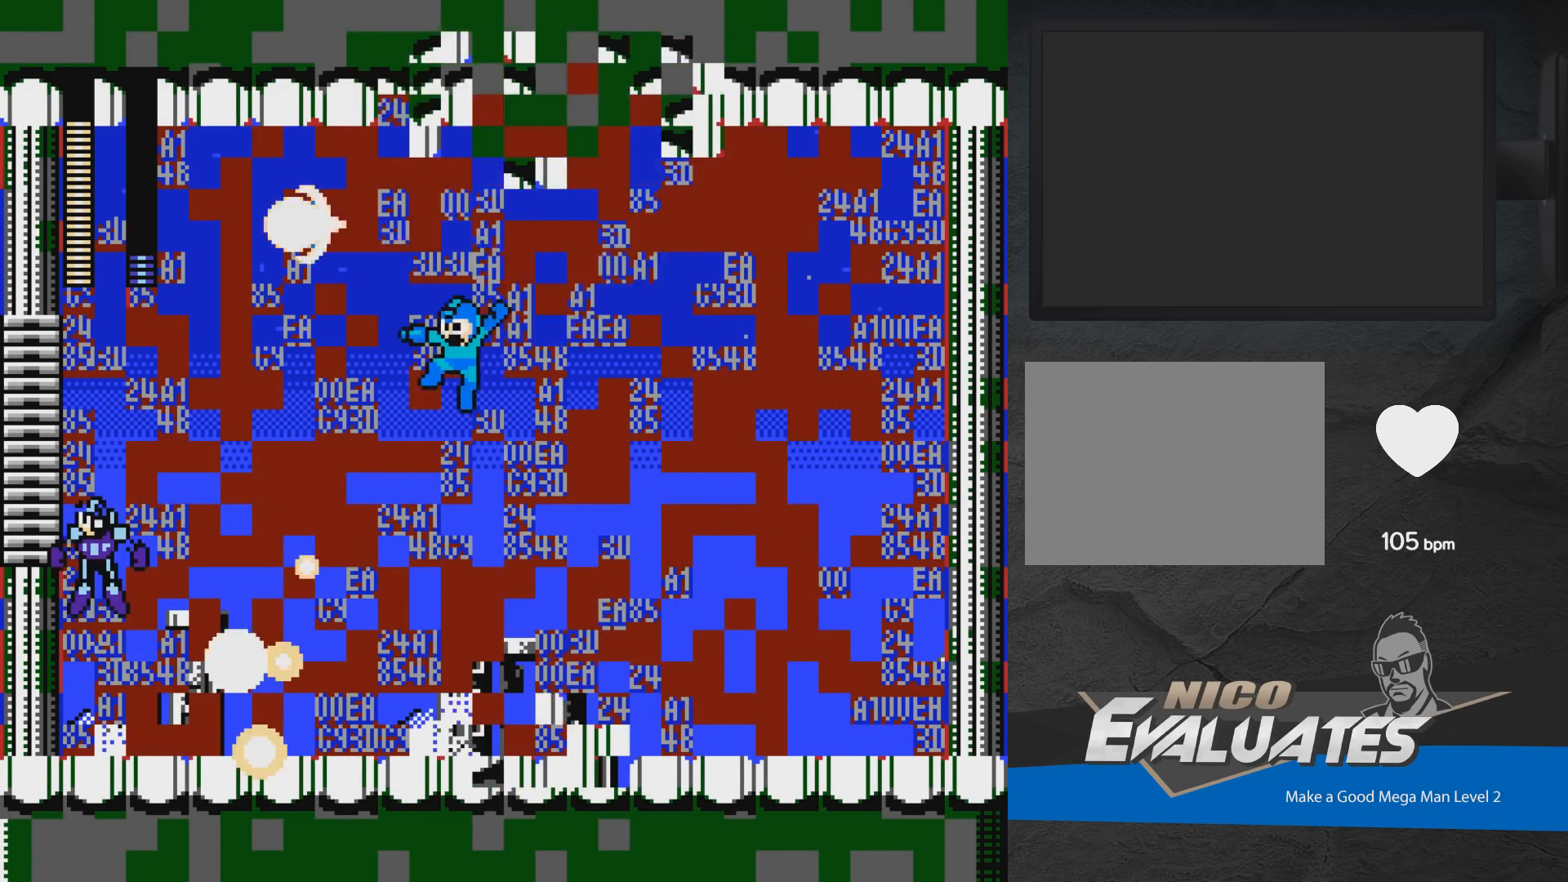
{"buttons": ["X"], "events": [[283, "X", "up"], [317, "X", "down"], [400, "X", "up"], [417, "DPAD_LEFT", "up"], [467, "X", "down"]]}
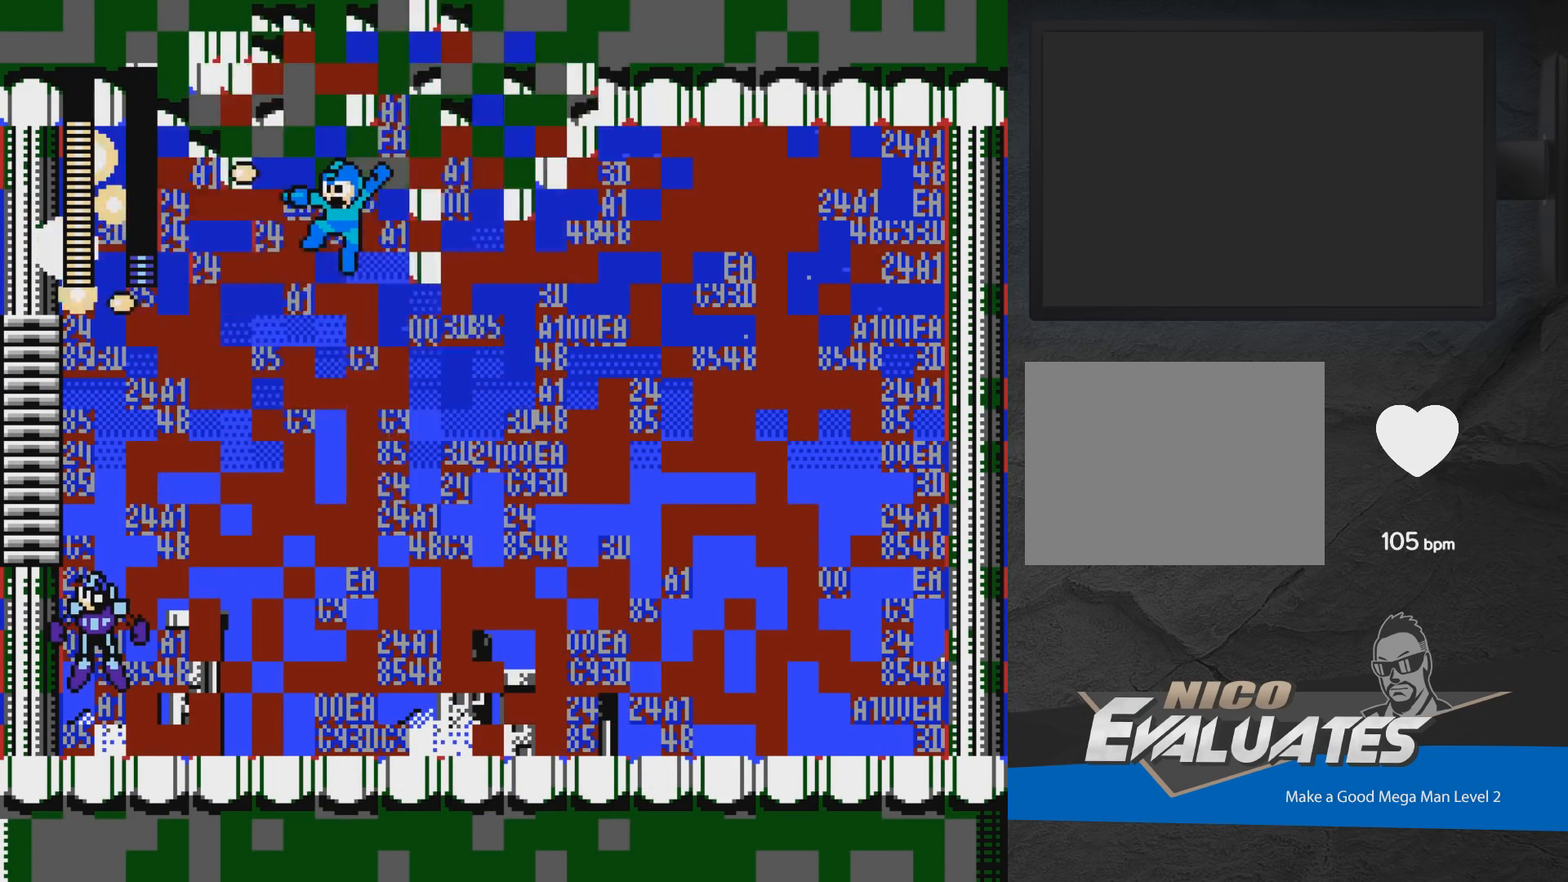
{"buttons": ["X", "DPAD_LEFT"], "events": [[33, "X", "up"], [83, "X", "down"], [133, "DPAD_LEFT", "down"], [133, "X", "up"], [217, "X", "down"], [233, "DPAD_LEFT", "up"], [250, "DPAD_LEFT", "down"], [267, "X", "up"], [317, "DPAD_LEFT", "up"], [333, "X", "down"], [417, "X", "up"], [467, "X", "down"], [500, "DPAD_LEFT", "down"]]}
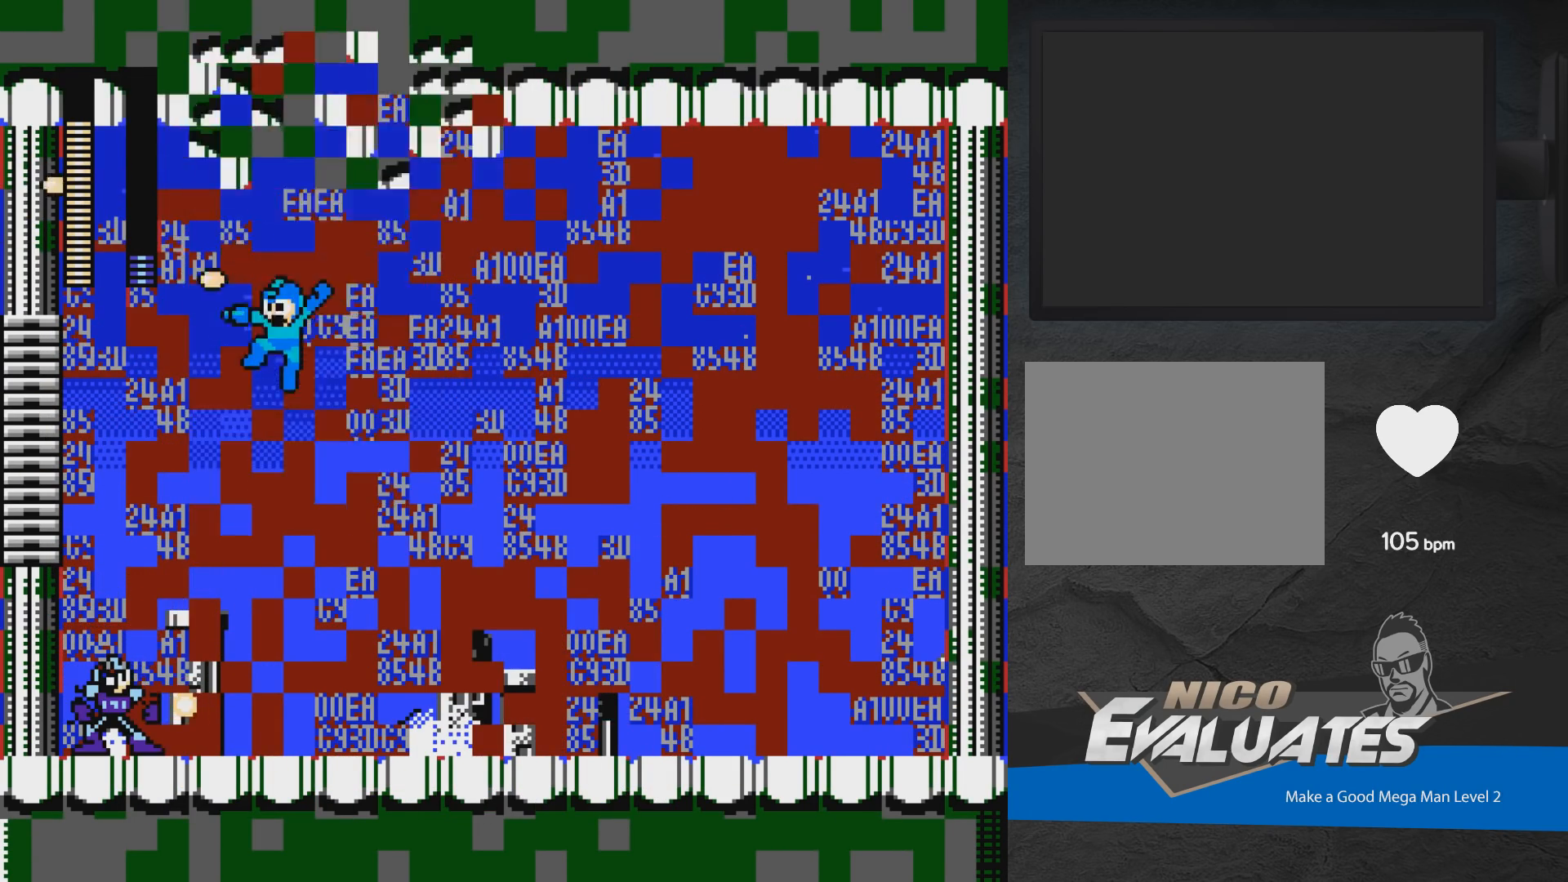
{"buttons": ["DPAD_LEFT"], "events": [[67, "X", "up"], [100, "A", "down"], [100, "X", "down"], [117, "DPAD_LEFT", "up"], [150, "DPAD_LEFT", "down"], [183, "X", "up"], [200, "A", "up"], [233, "A", "down"], [233, "X", "down"], [267, "DPAD_LEFT", "up"], [283, "DPAD_LEFT", "down"], [317, "DPAD_LEFT", "up"], [467, "A", "up"], [467, "DPAD_LEFT", "down"], [483, "X", "up"]]}
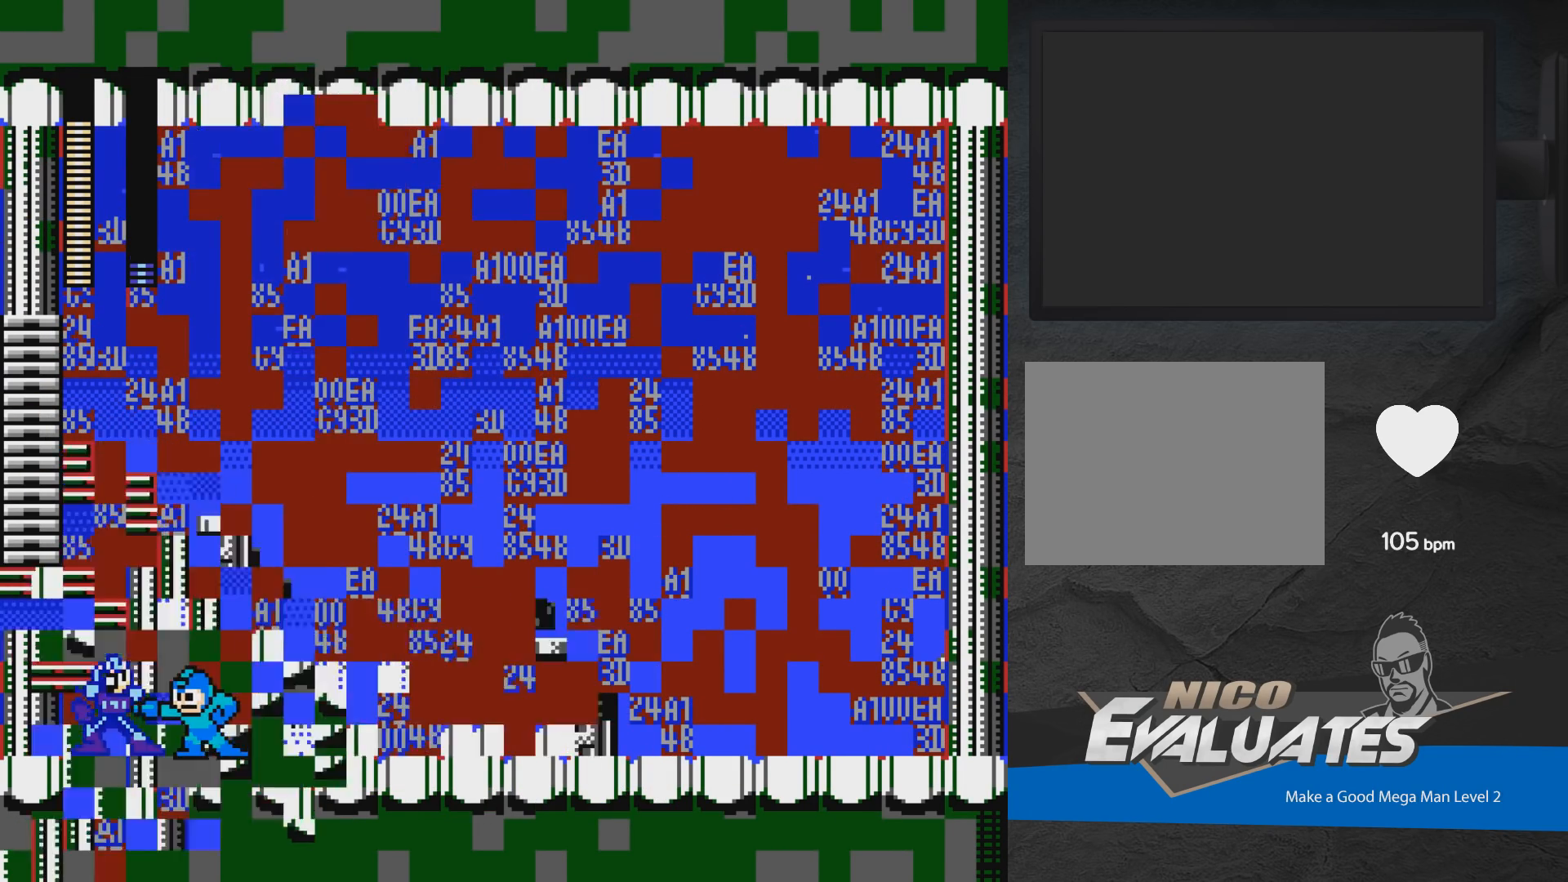
{"buttons": [], "events": [[17, "X", "down"], [67, "DPAD_LEFT", "up"], [100, "X", "up"], [150, "X", "down"], [233, "X", "up"], [283, "X", "down"], [350, "X", "up"], [400, "X", "down"], [467, "X", "up"]]}